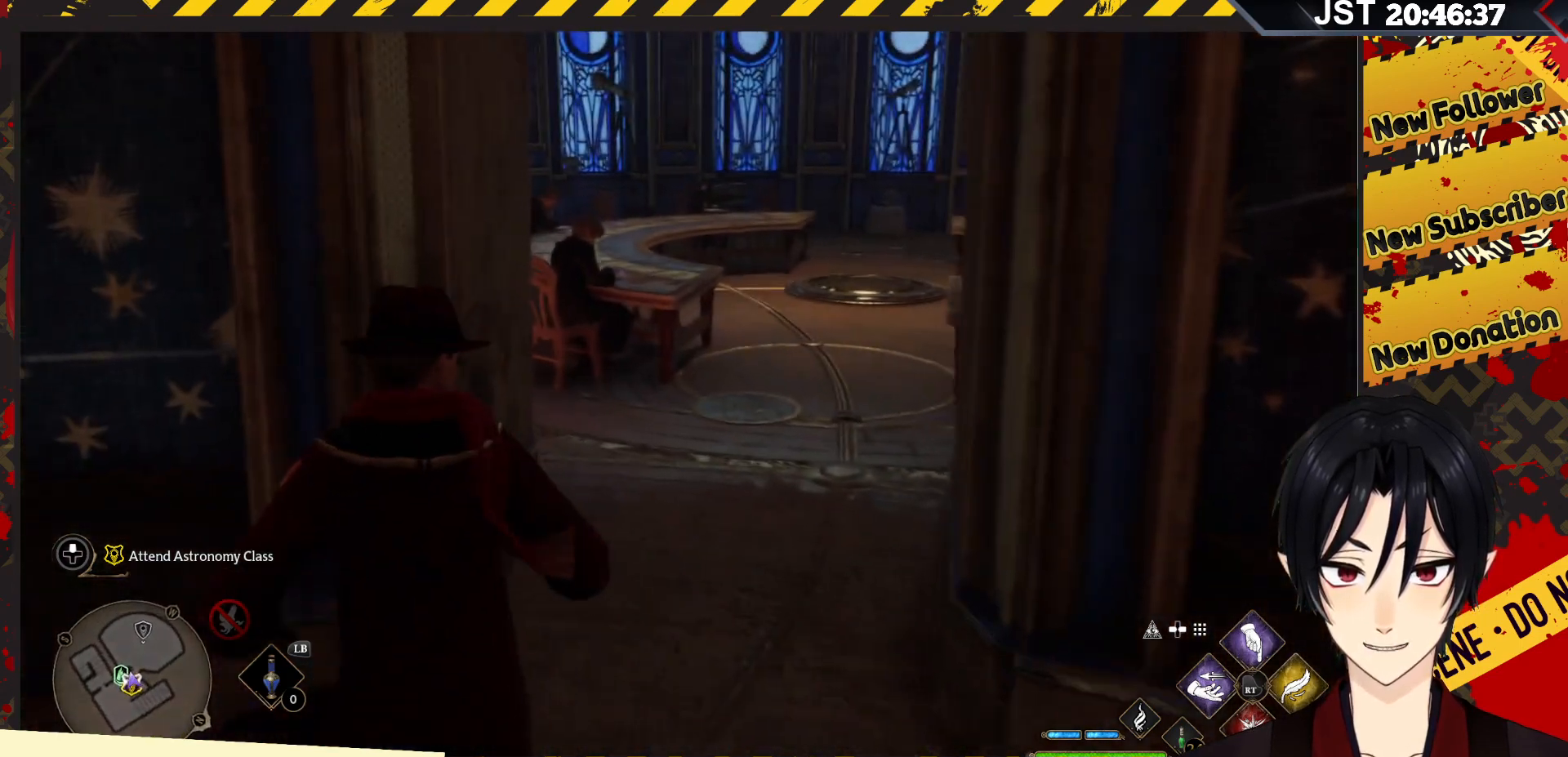
Gameplay with a controller (Xbox layout); each line is a JSON object with the inputs held at the frame after it. "events" lists button and stick changes between this image and that frame as [ms after this image, input, new state], when the widget could be followed in between.
{"buttons": [], "left_stick": "up-right", "right_stick": "center", "events": [[267, "left_stick", "up-right"]]}
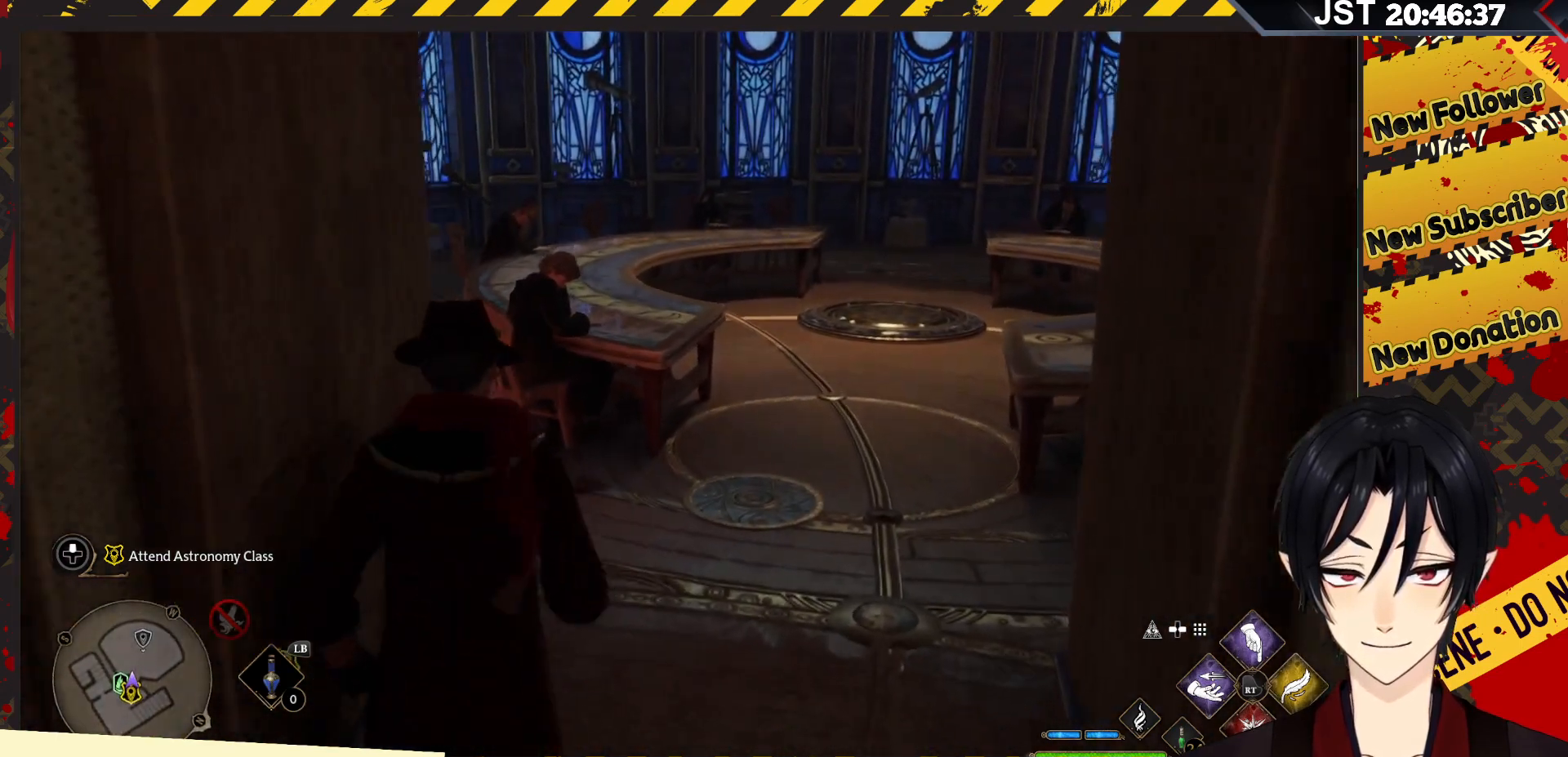
{"buttons": [], "left_stick": "down", "right_stick": "left", "events": [[33, "left_stick", "center"], [300, "left_stick", "down"], [400, "right_stick", "left"]]}
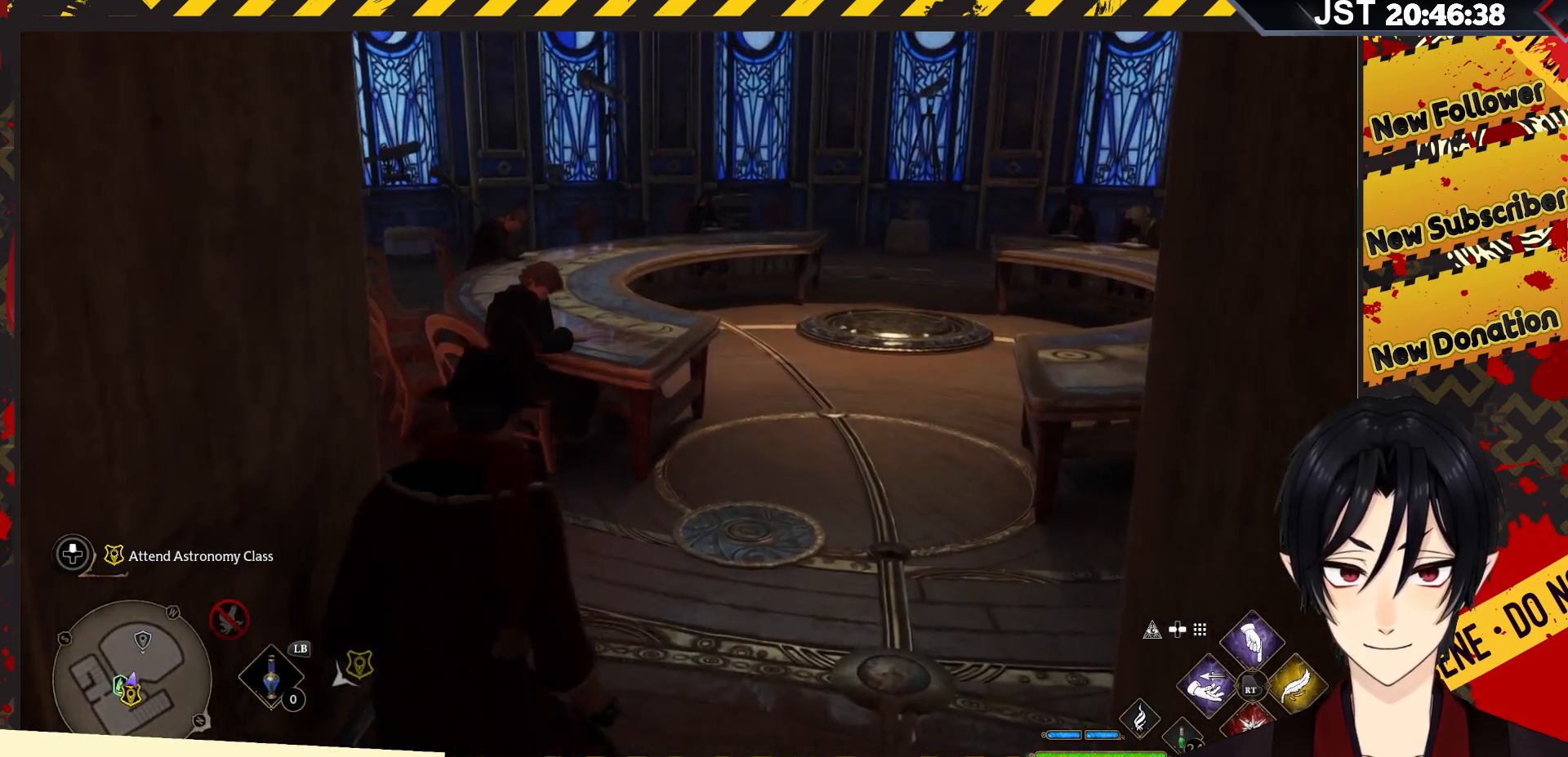
{"buttons": [], "left_stick": "down-left", "right_stick": "left", "events": [[383, "left_stick", "down-left"]]}
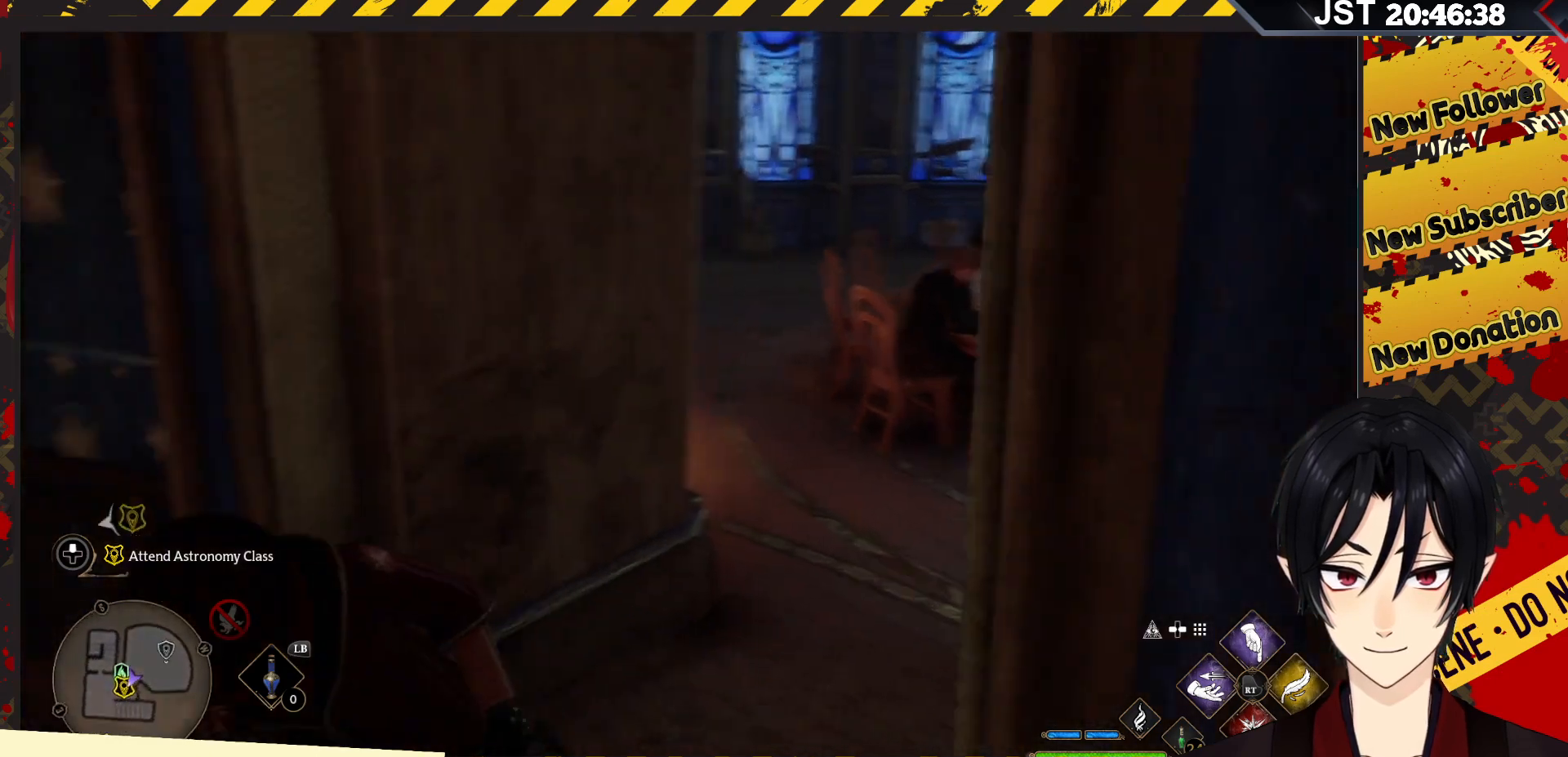
{"buttons": [], "left_stick": "up-left", "right_stick": "center", "events": [[83, "left_stick", "left"], [233, "right_stick", "center"], [400, "left_stick", "up-left"]]}
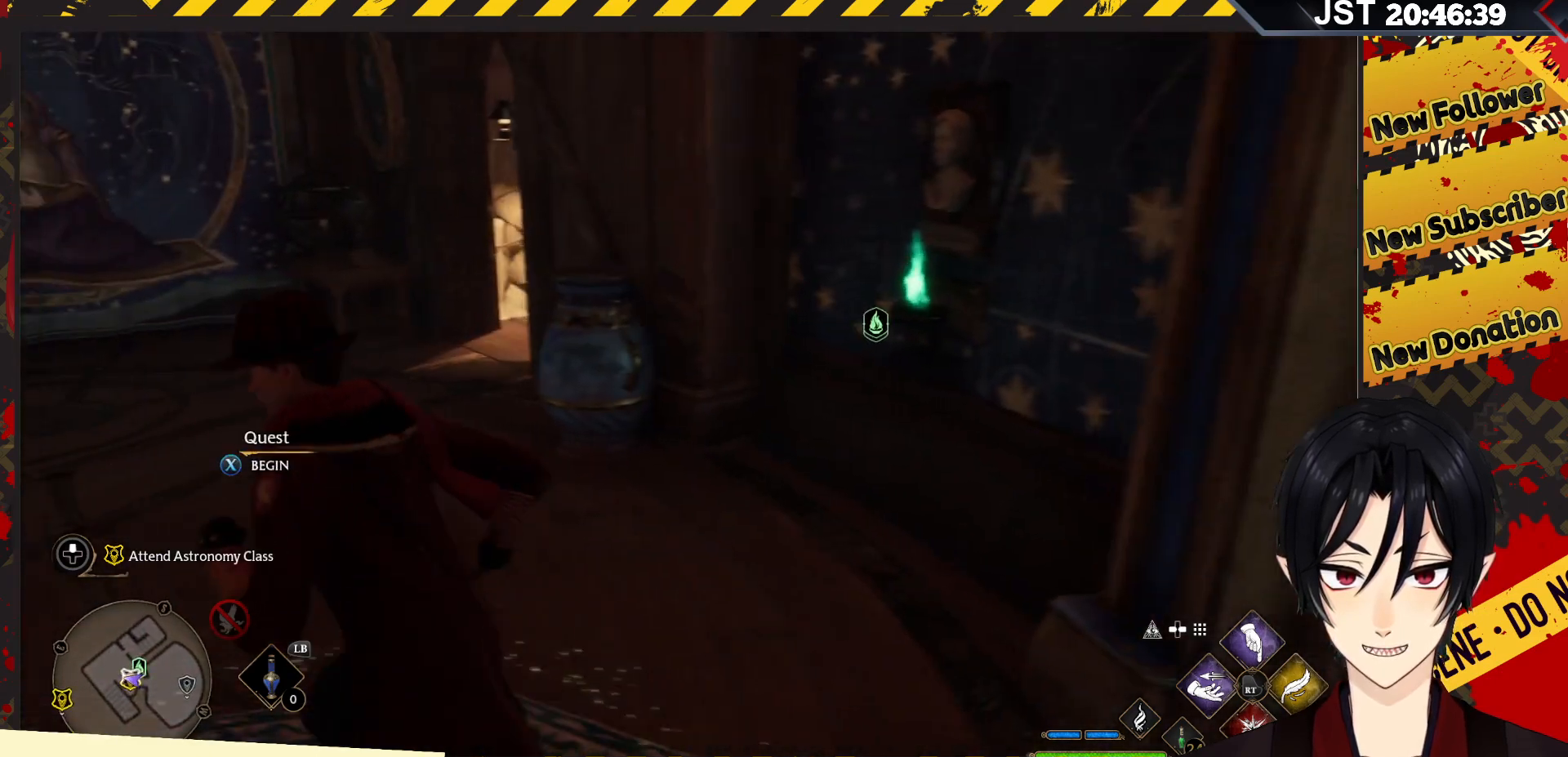
{"buttons": [], "left_stick": "center", "right_stick": "right", "events": [[17, "right_stick", "right"], [67, "left_stick", "up"], [383, "left_stick", "center"]]}
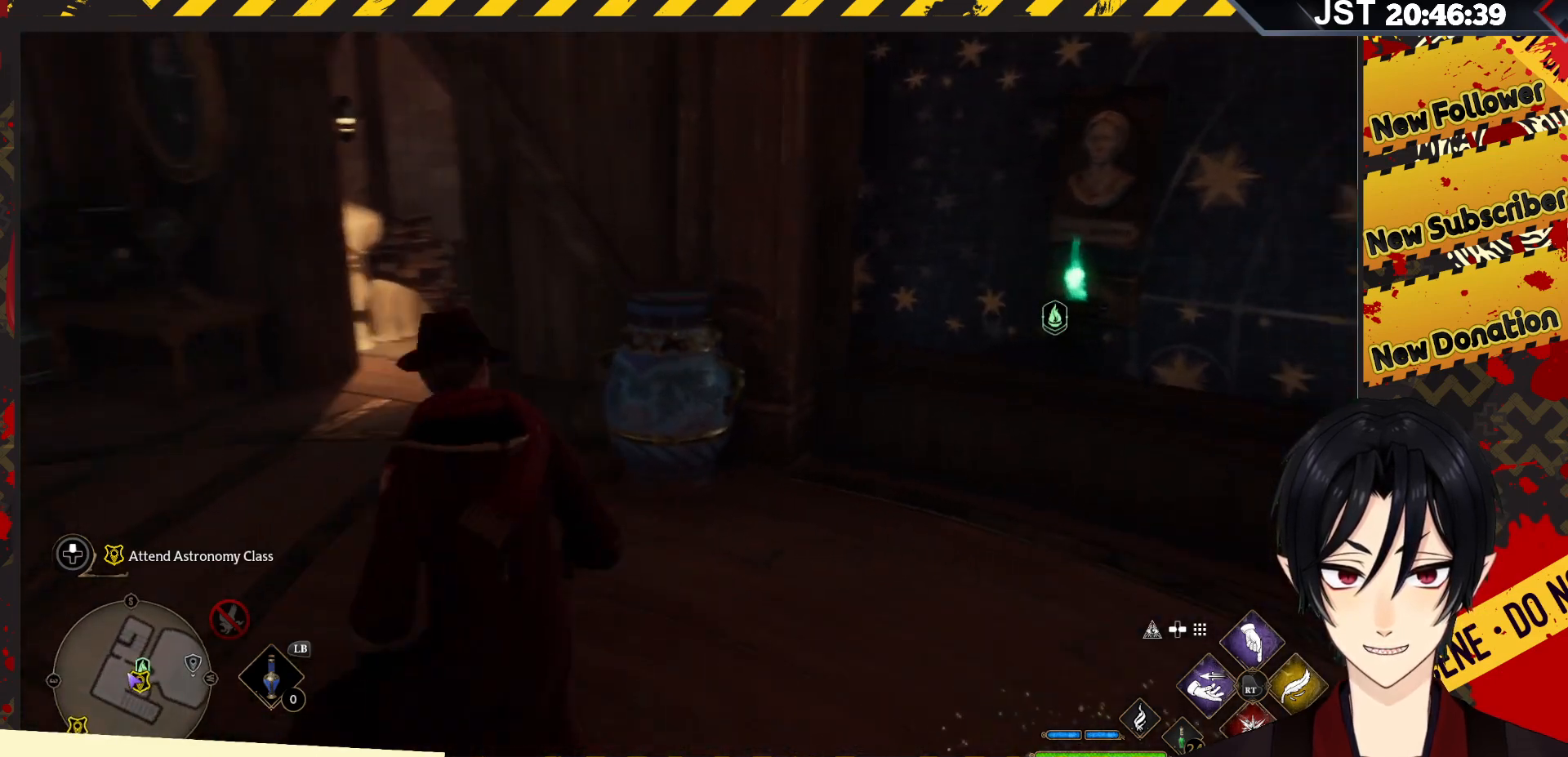
{"buttons": [], "left_stick": "center", "right_stick": "right", "events": []}
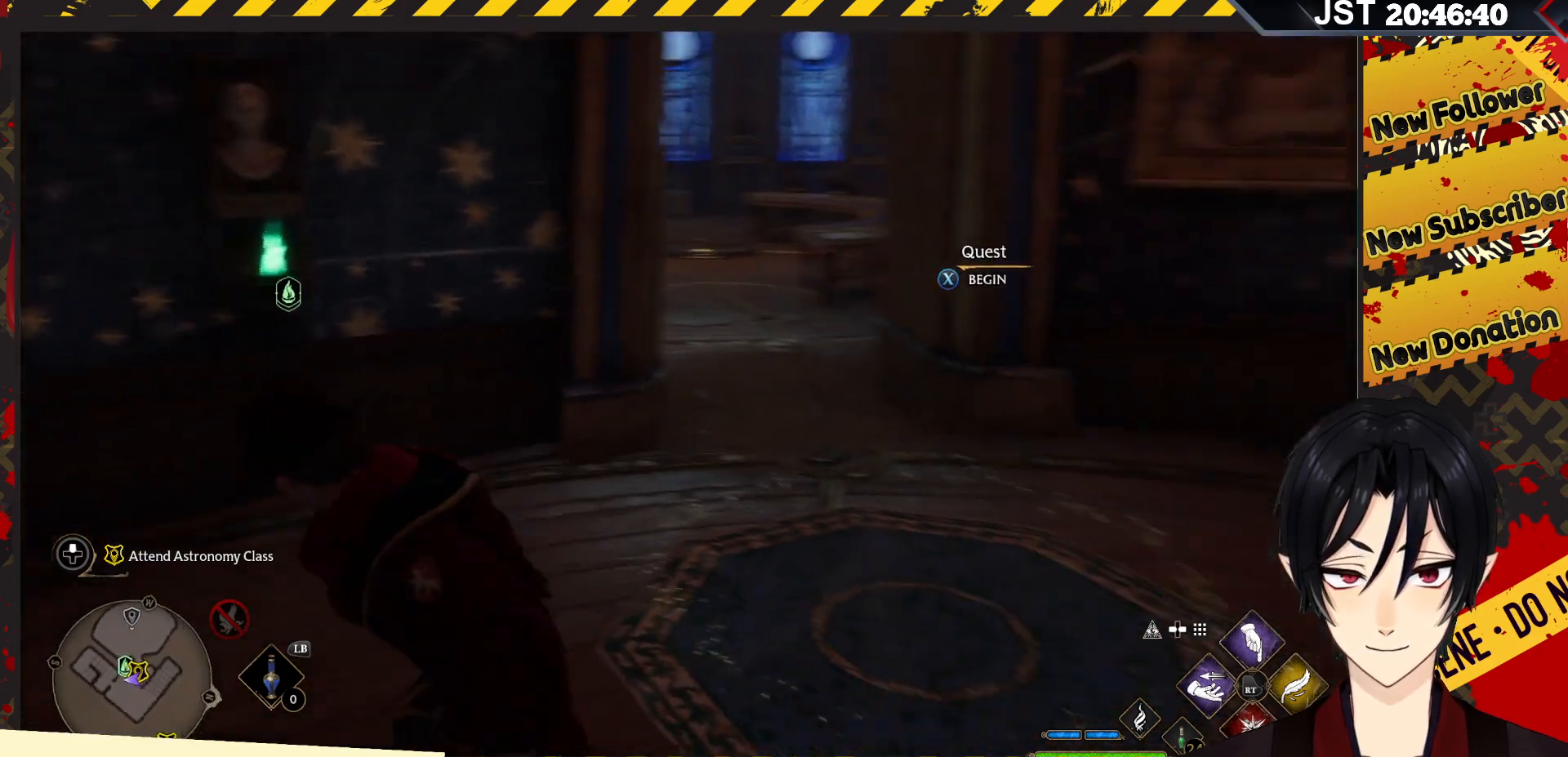
{"buttons": [], "left_stick": "up-right", "right_stick": "center", "events": [[17, "right_stick", "center"], [33, "left_stick", "up-right"]]}
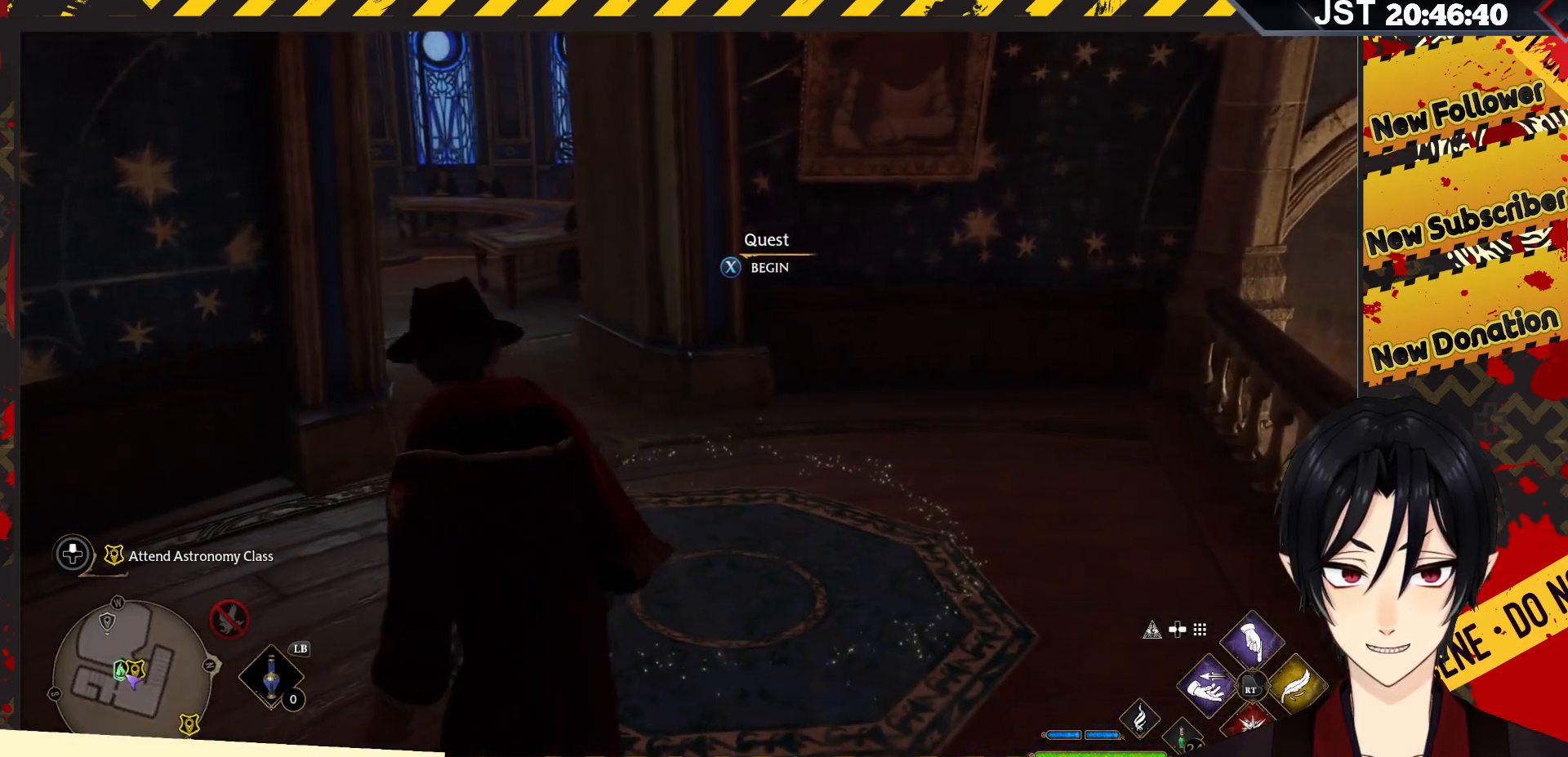
{"buttons": [], "left_stick": "up-right", "right_stick": "center", "events": []}
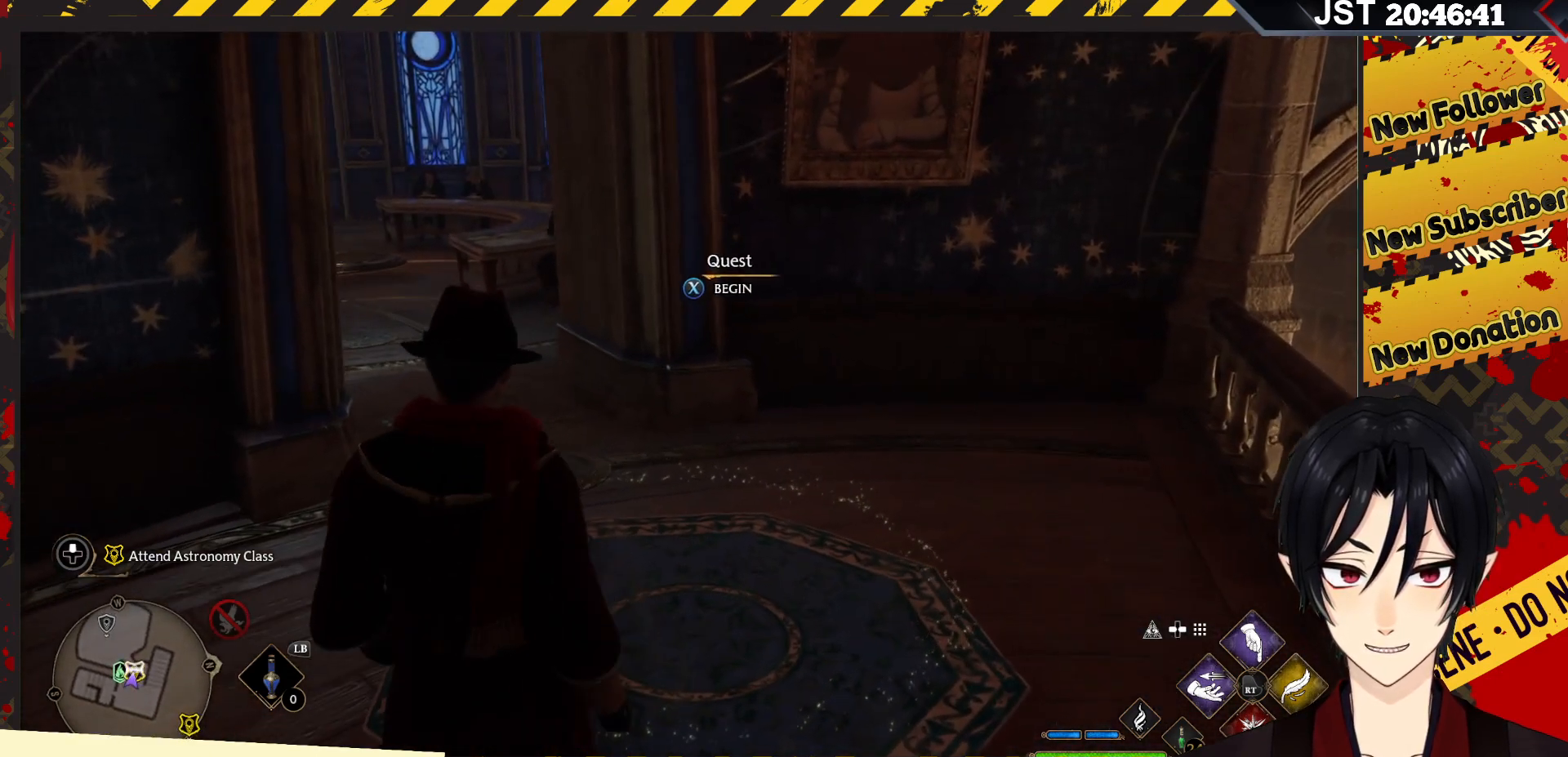
{"buttons": [], "left_stick": "up-right", "right_stick": "center", "events": []}
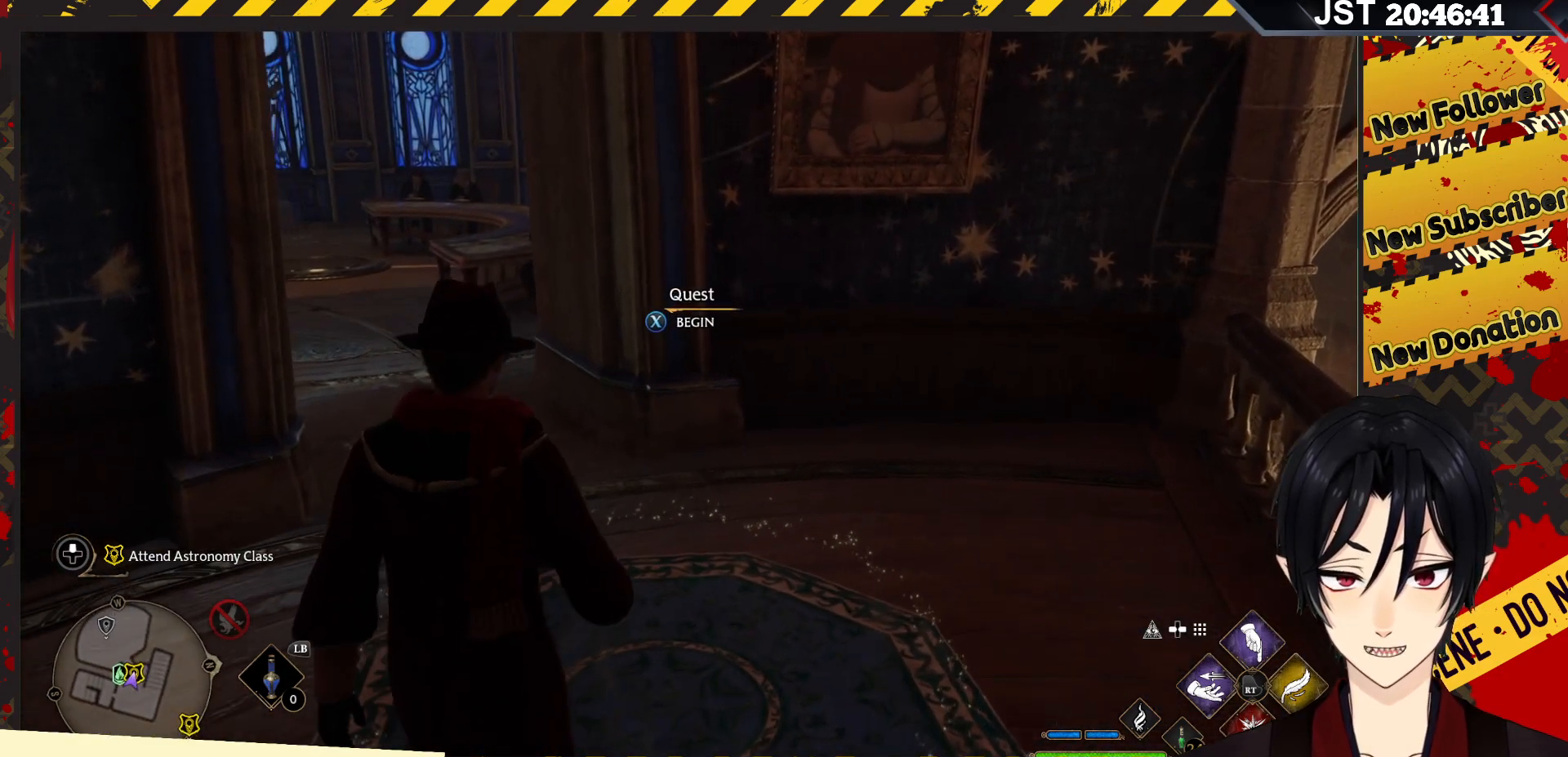
{"buttons": [], "left_stick": "up-right", "right_stick": "center", "events": []}
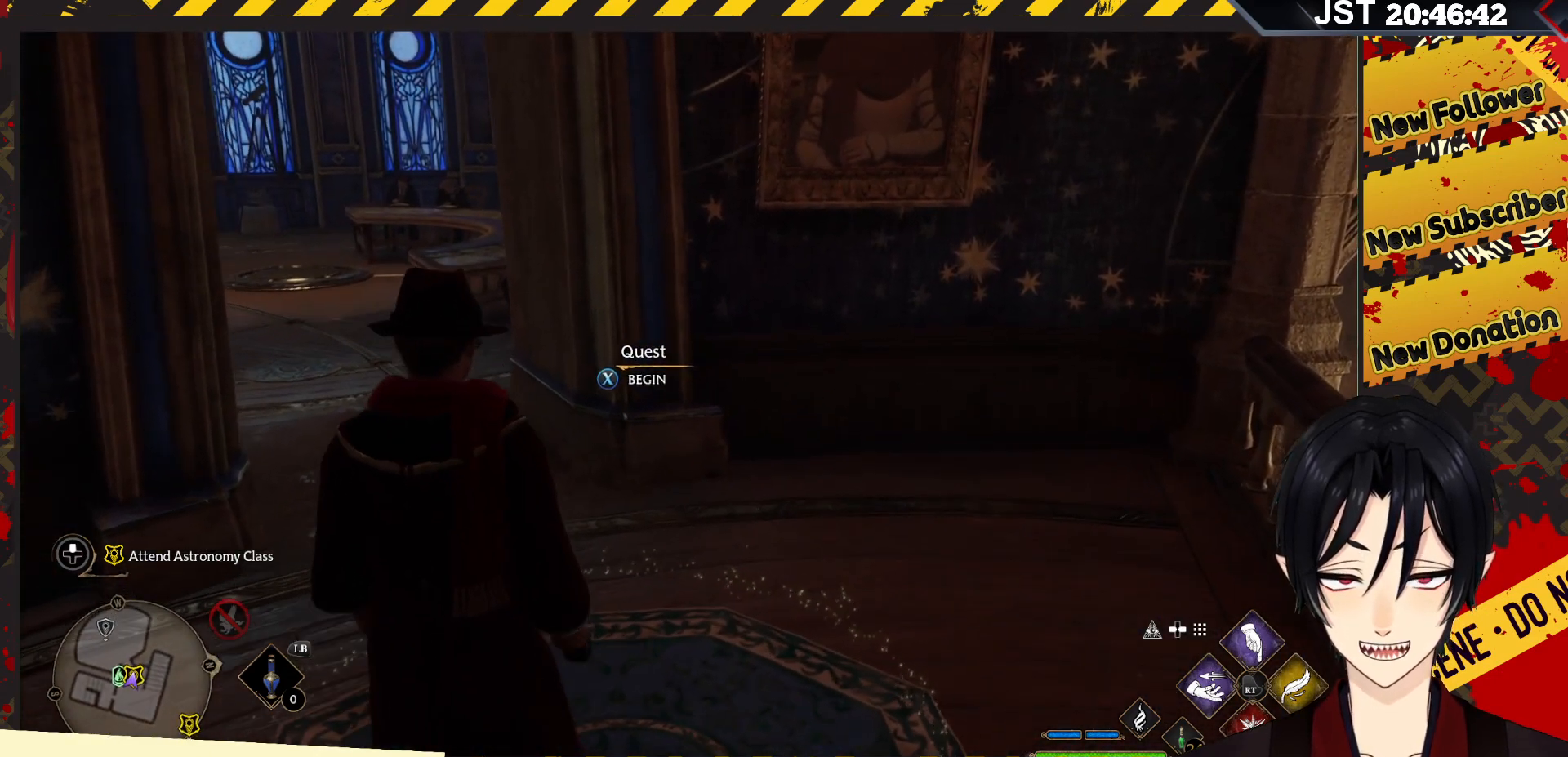
{"buttons": [], "left_stick": "center", "right_stick": "left", "events": [[50, "right_stick", "left"], [350, "left_stick", "center"]]}
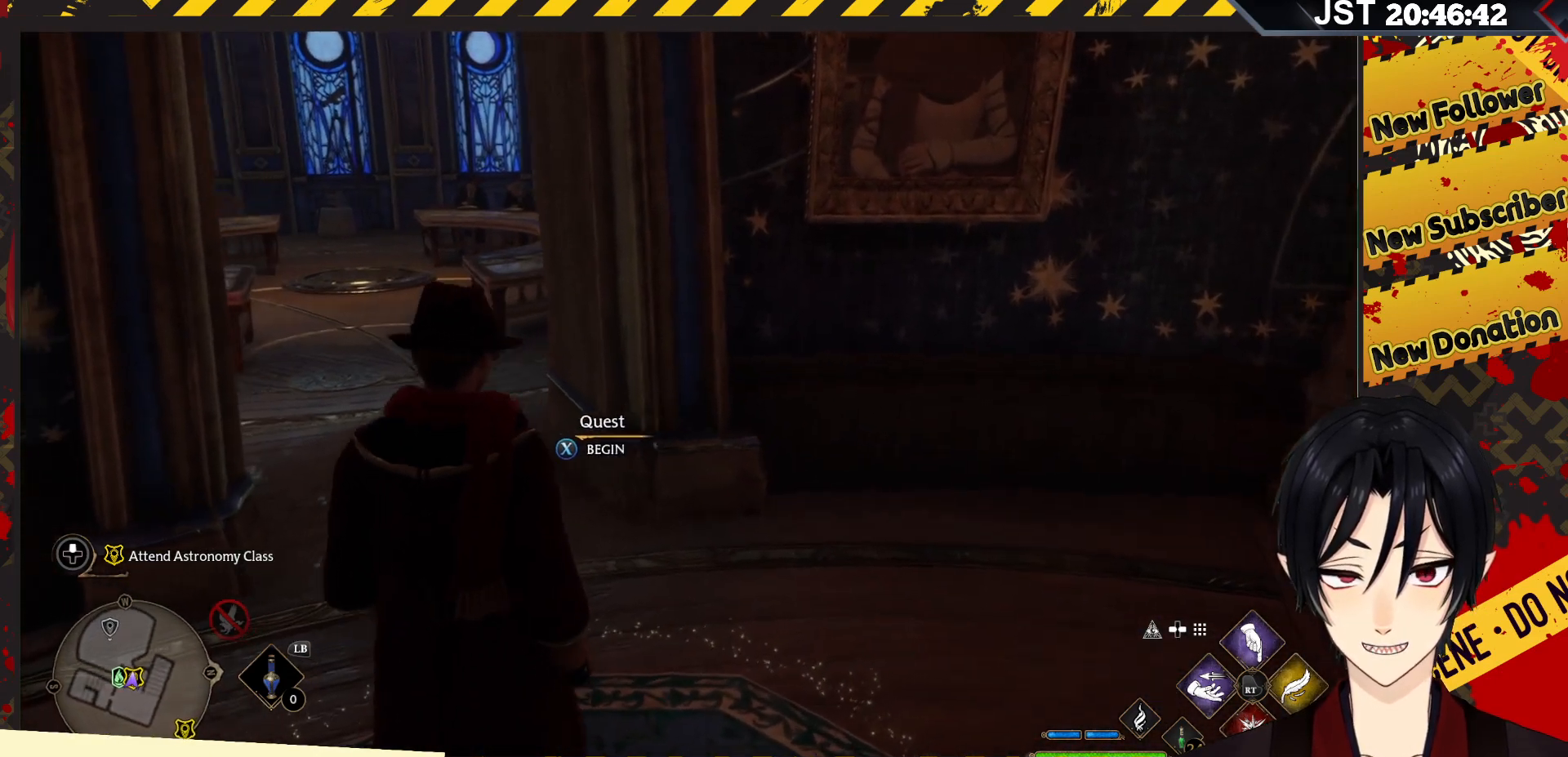
{"buttons": [], "left_stick": "center", "right_stick": "center", "events": [[183, "right_stick", "center"]]}
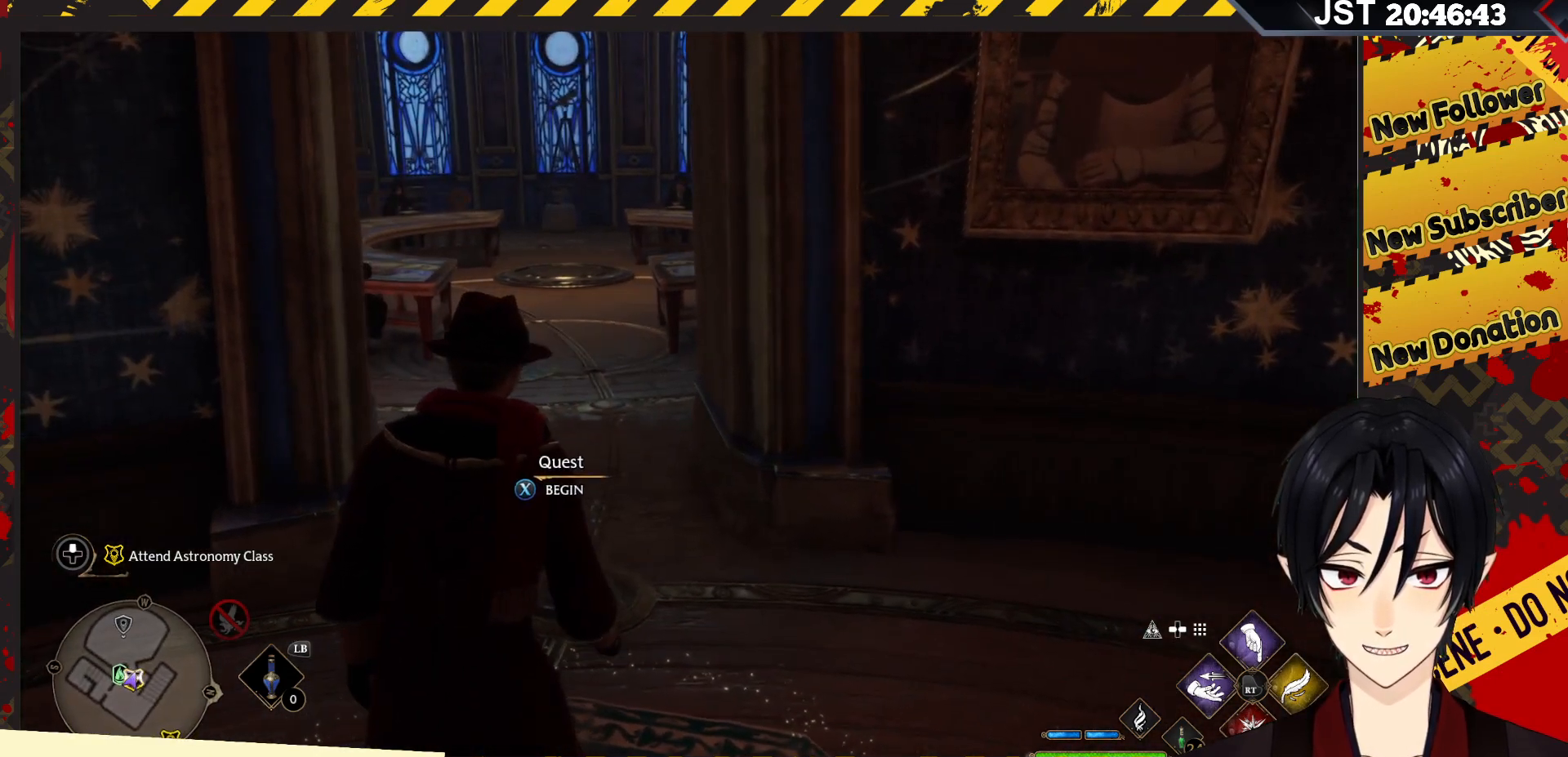
{"buttons": [], "left_stick": "center", "right_stick": "up", "events": [[133, "right_stick", "up"]]}
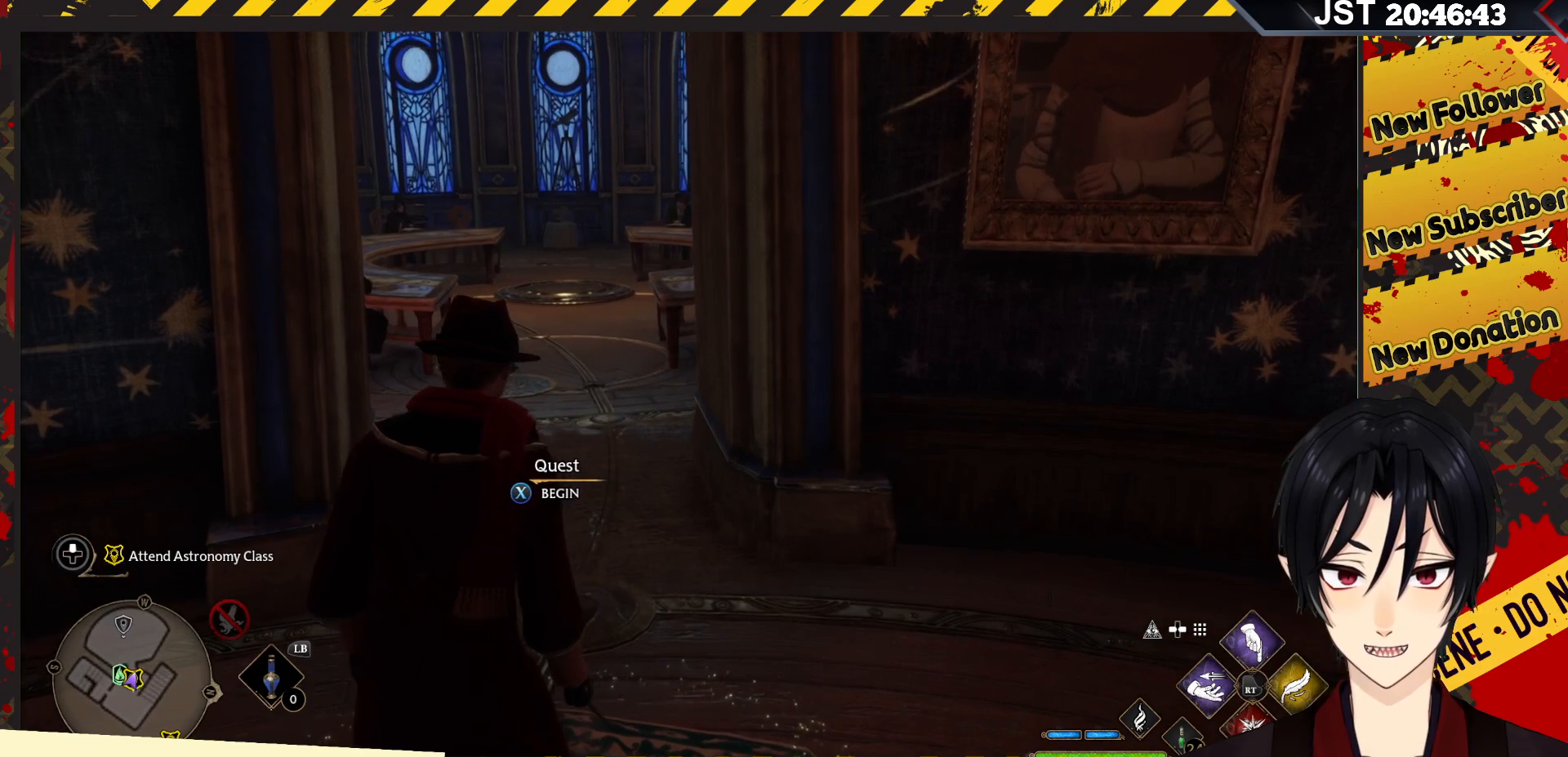
{"buttons": [], "left_stick": "center", "right_stick": "center", "events": [[267, "right_stick", "center"]]}
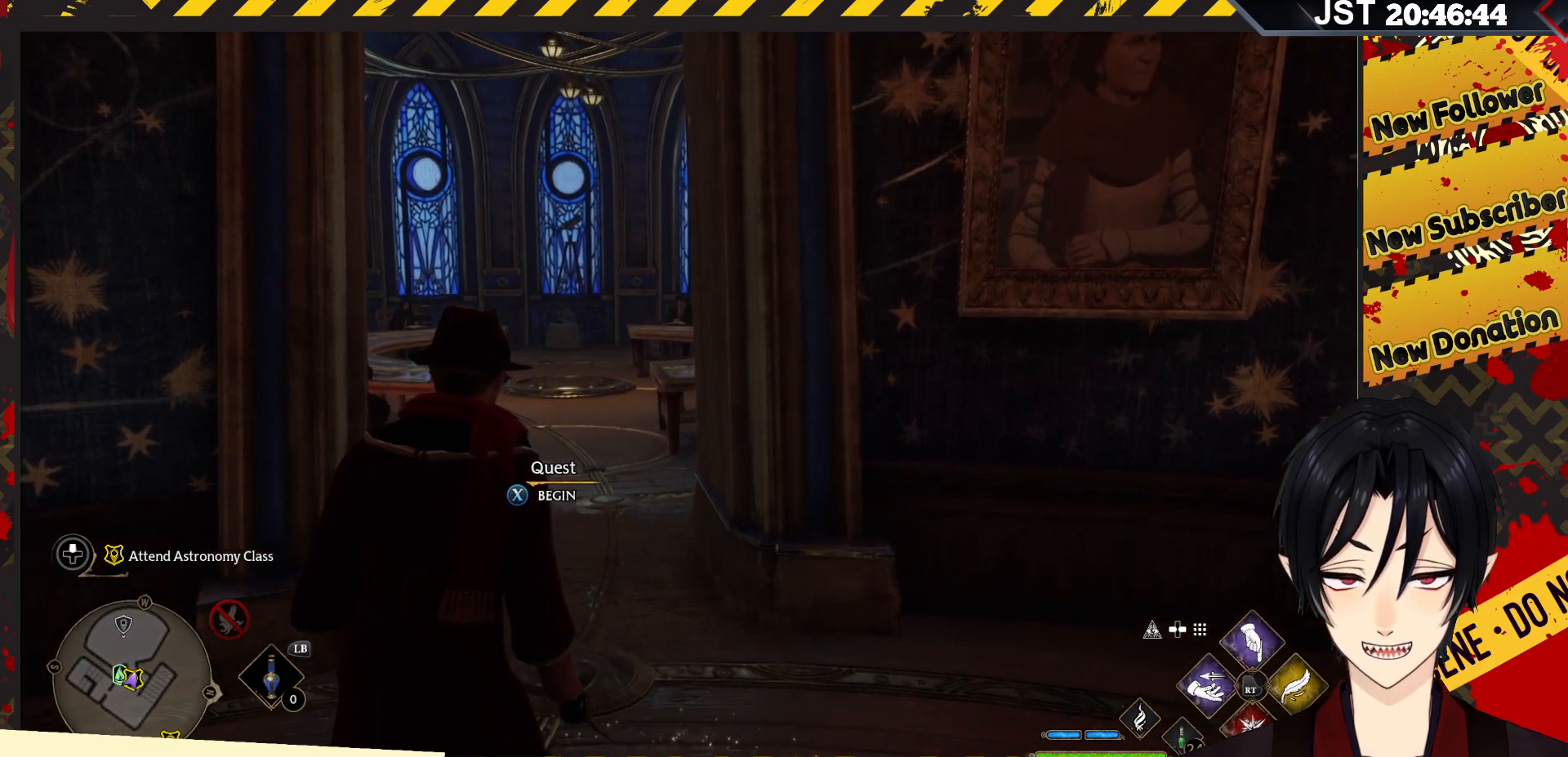
{"buttons": [], "left_stick": "center", "right_stick": "center", "events": []}
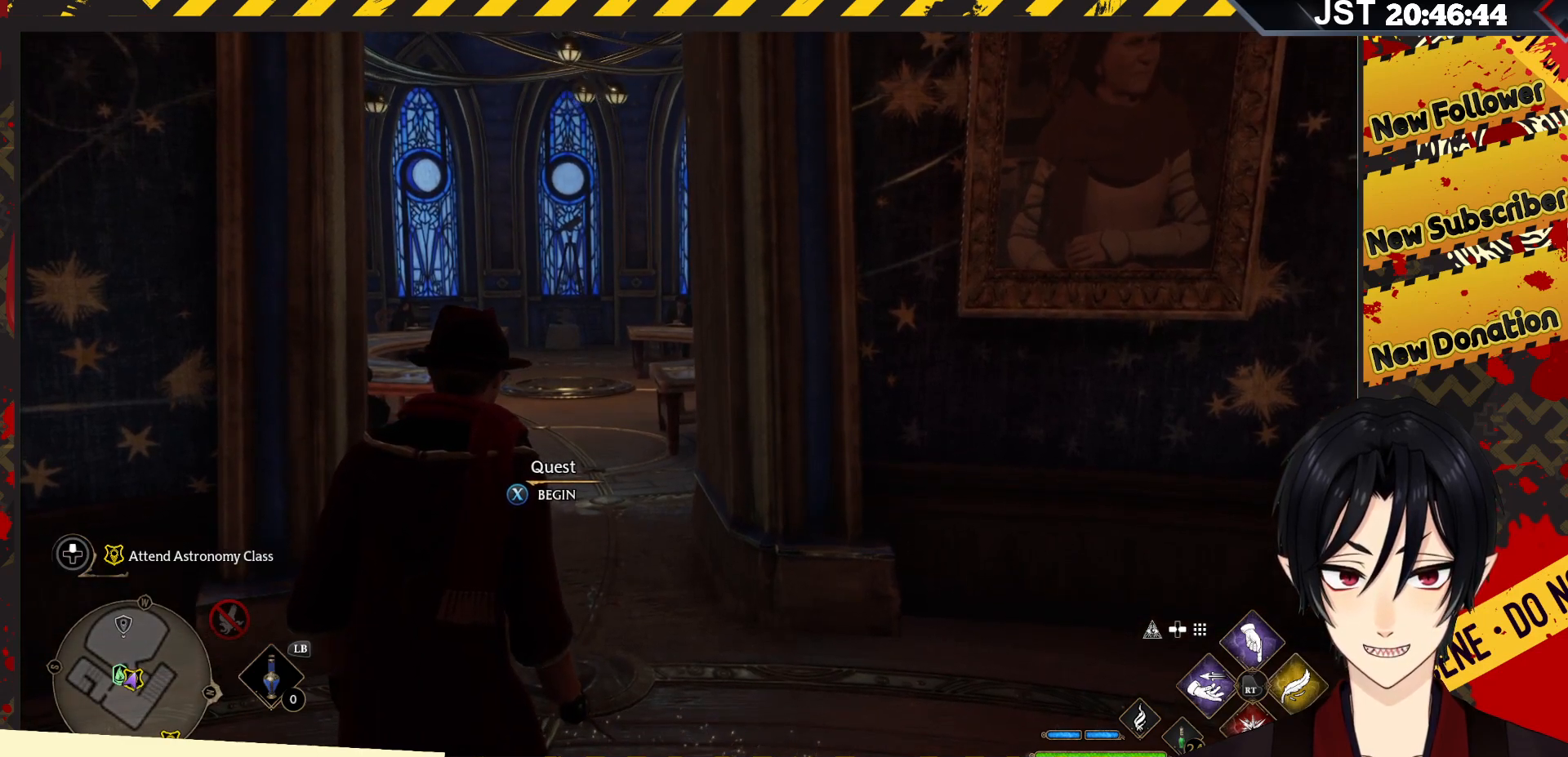
{"buttons": [], "left_stick": "up", "right_stick": "center", "events": [[200, "left_stick", "up"]]}
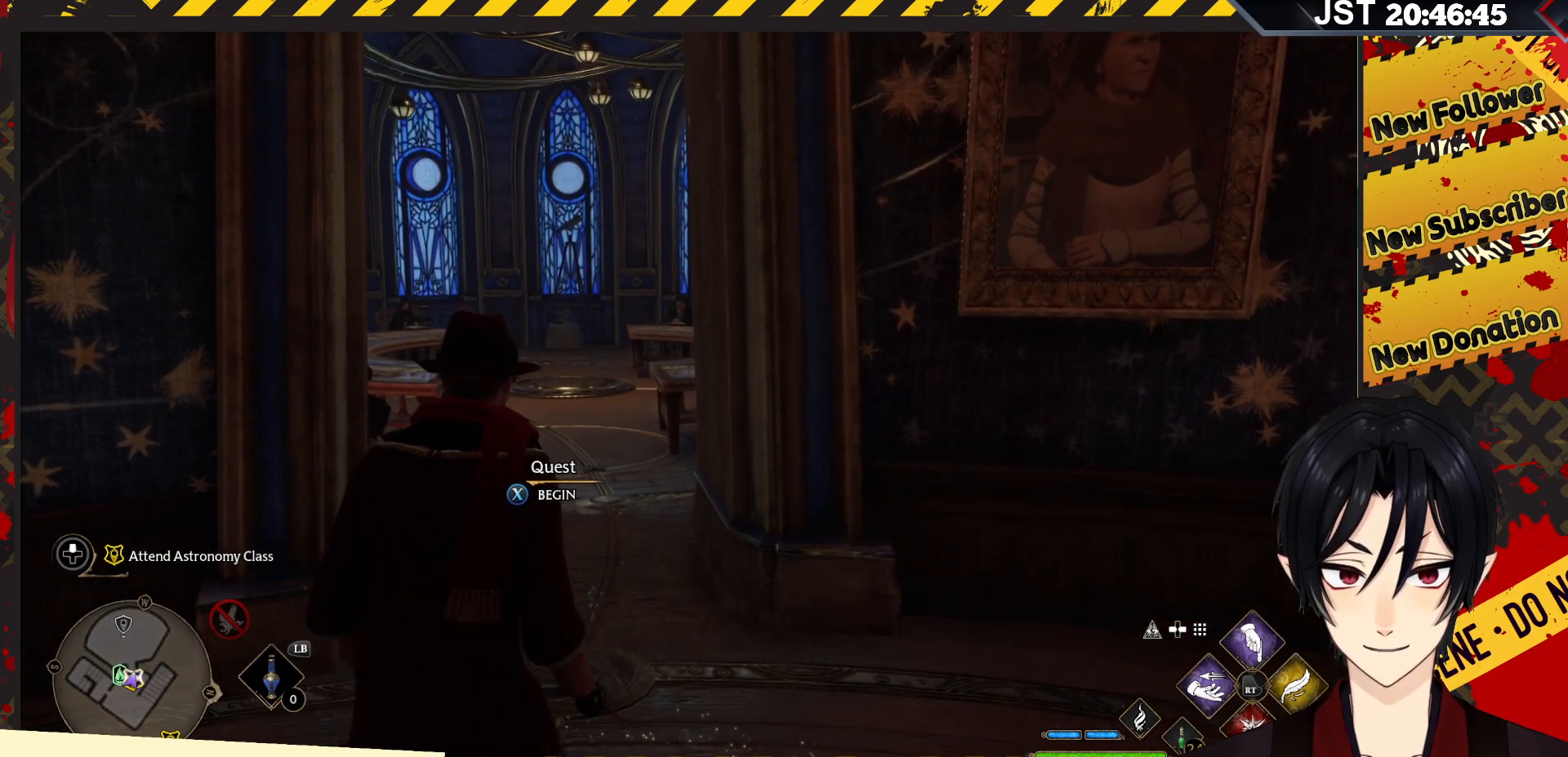
{"buttons": [], "left_stick": "down", "right_stick": "center", "events": [[167, "left_stick", "center"], [250, "left_stick", "down-left"], [400, "left_stick", "down"]]}
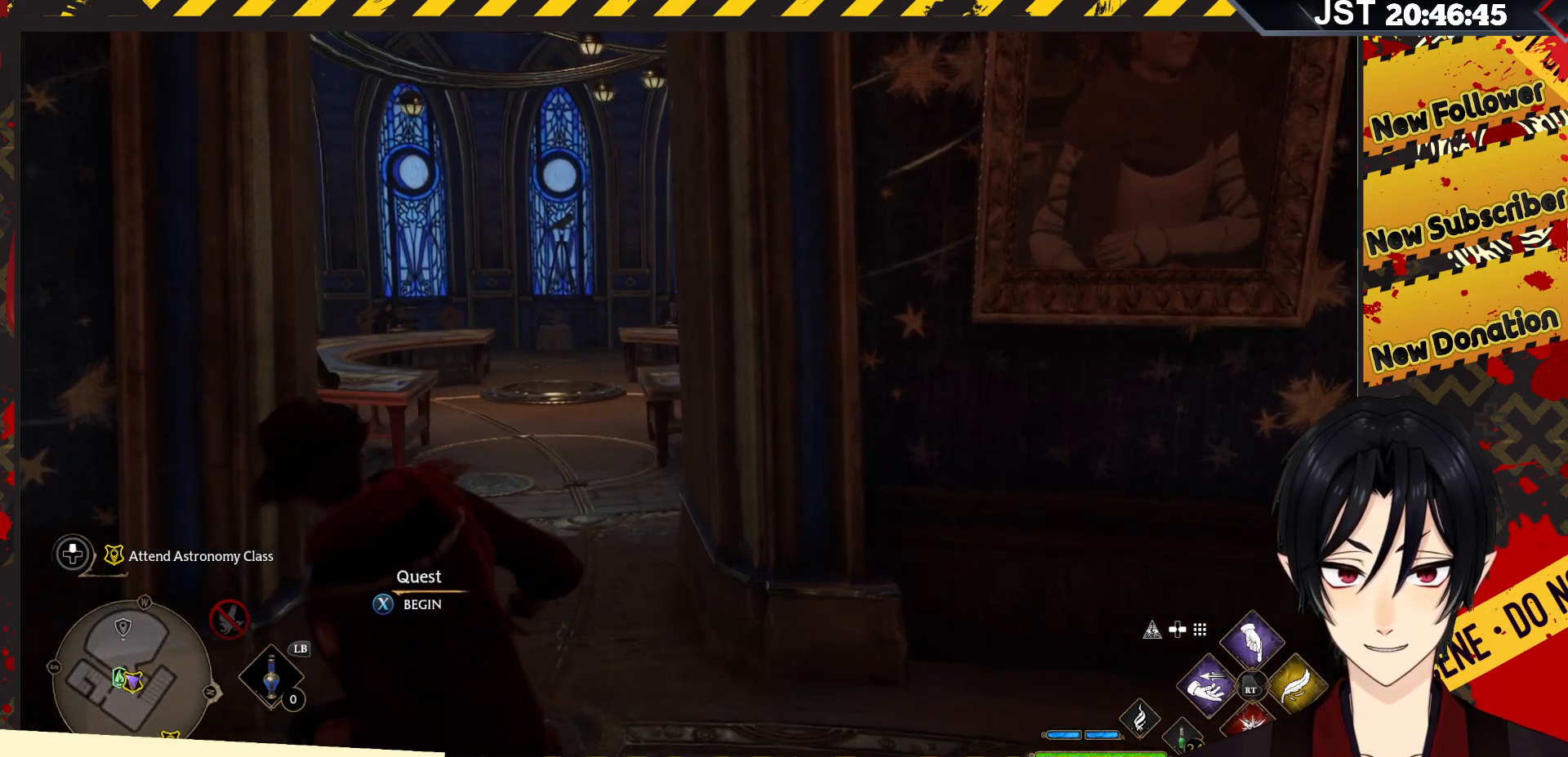
{"buttons": [], "left_stick": "down", "right_stick": "down", "events": [[83, "left_stick", "down-right"], [333, "left_stick", "down"], [467, "right_stick", "down"]]}
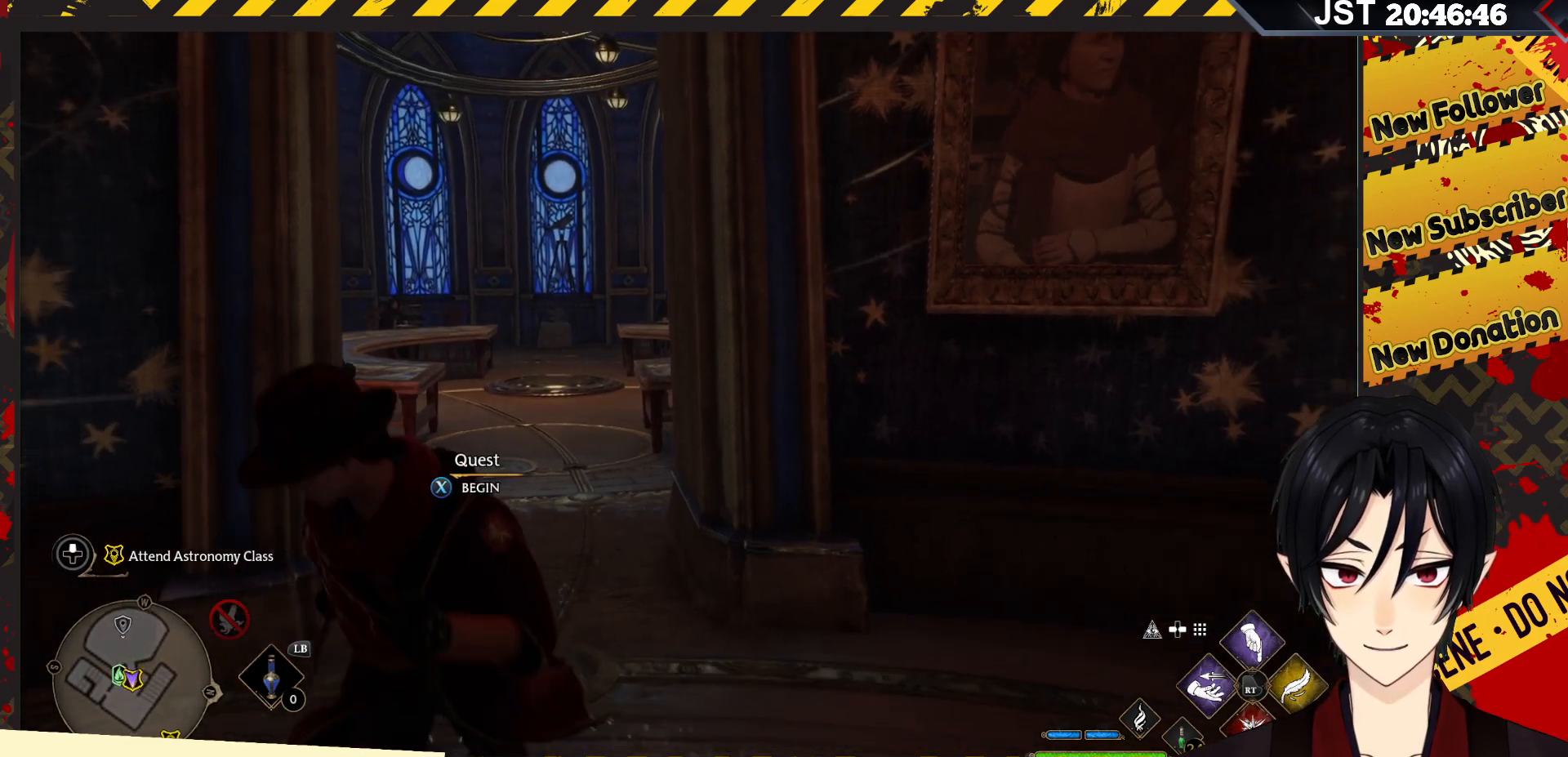
{"buttons": [], "left_stick": "up", "right_stick": "center", "events": [[300, "left_stick", "up"], [300, "right_stick", "center"]]}
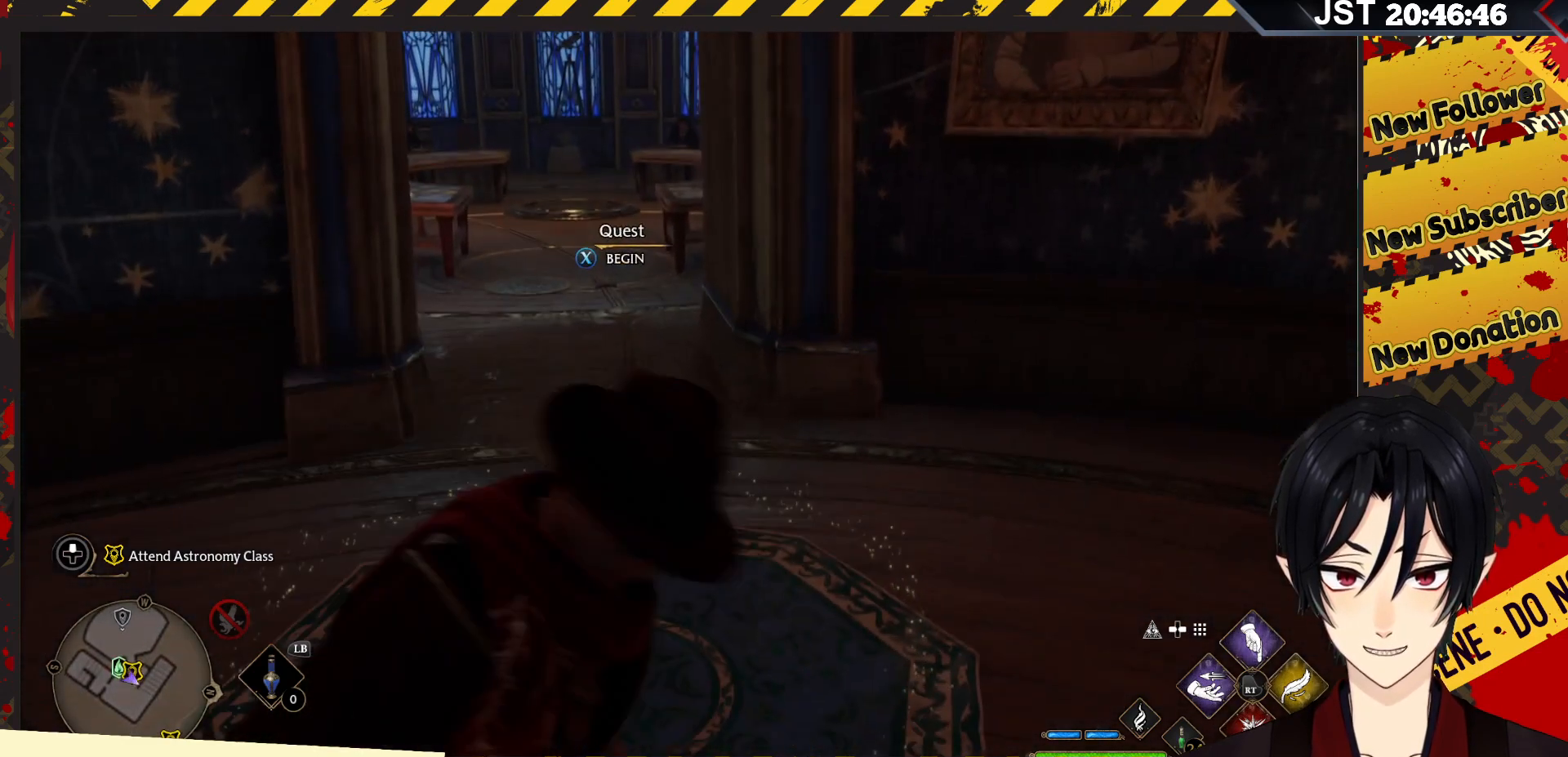
{"buttons": [], "left_stick": "center", "right_stick": "down", "events": [[417, "left_stick", "center"], [467, "right_stick", "down"]]}
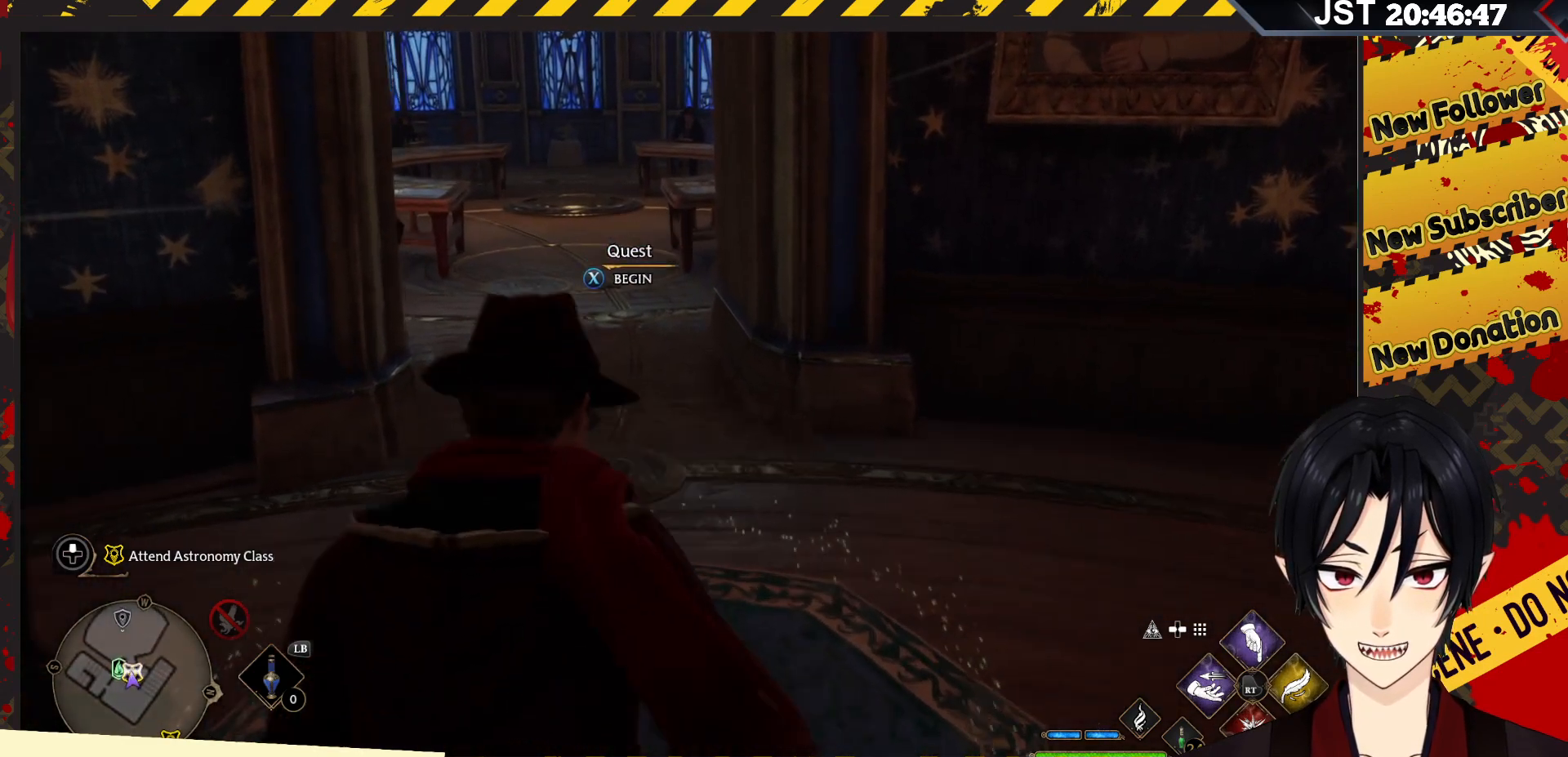
{"buttons": [], "left_stick": "center", "right_stick": "down", "events": []}
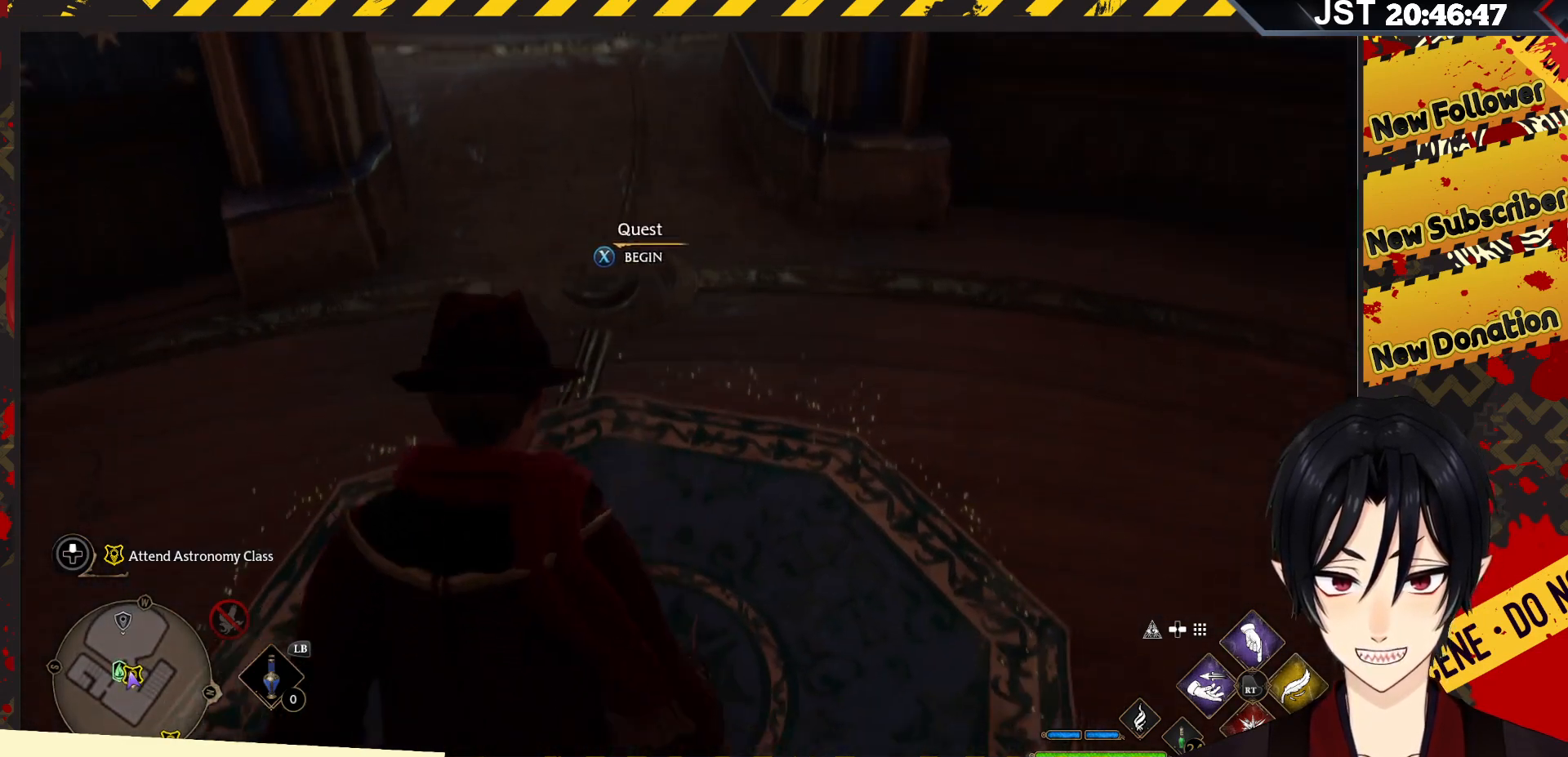
{"buttons": [], "left_stick": "center", "right_stick": "down", "events": []}
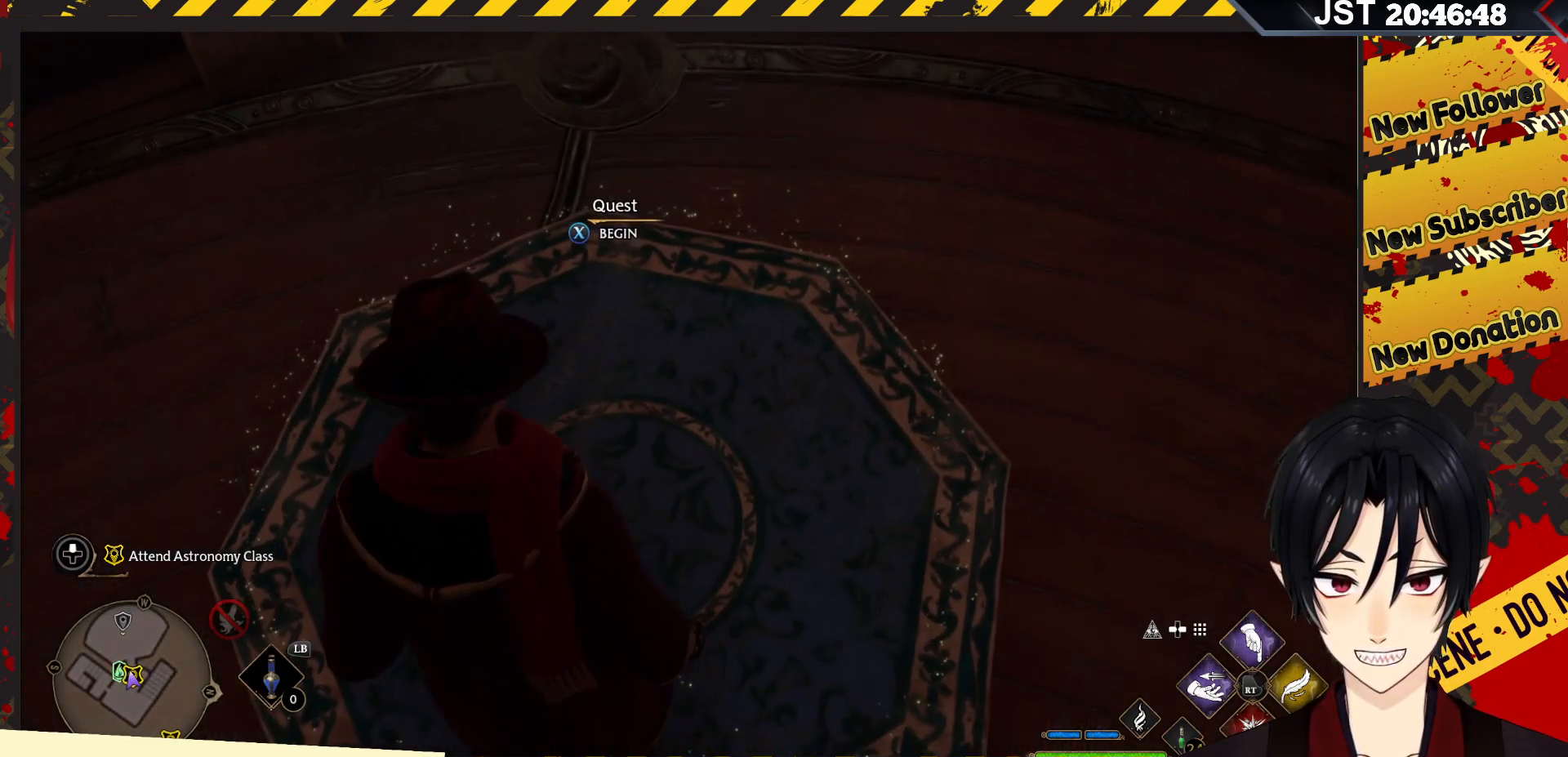
{"buttons": [], "left_stick": "center", "right_stick": "center", "events": [[500, "right_stick", "center"]]}
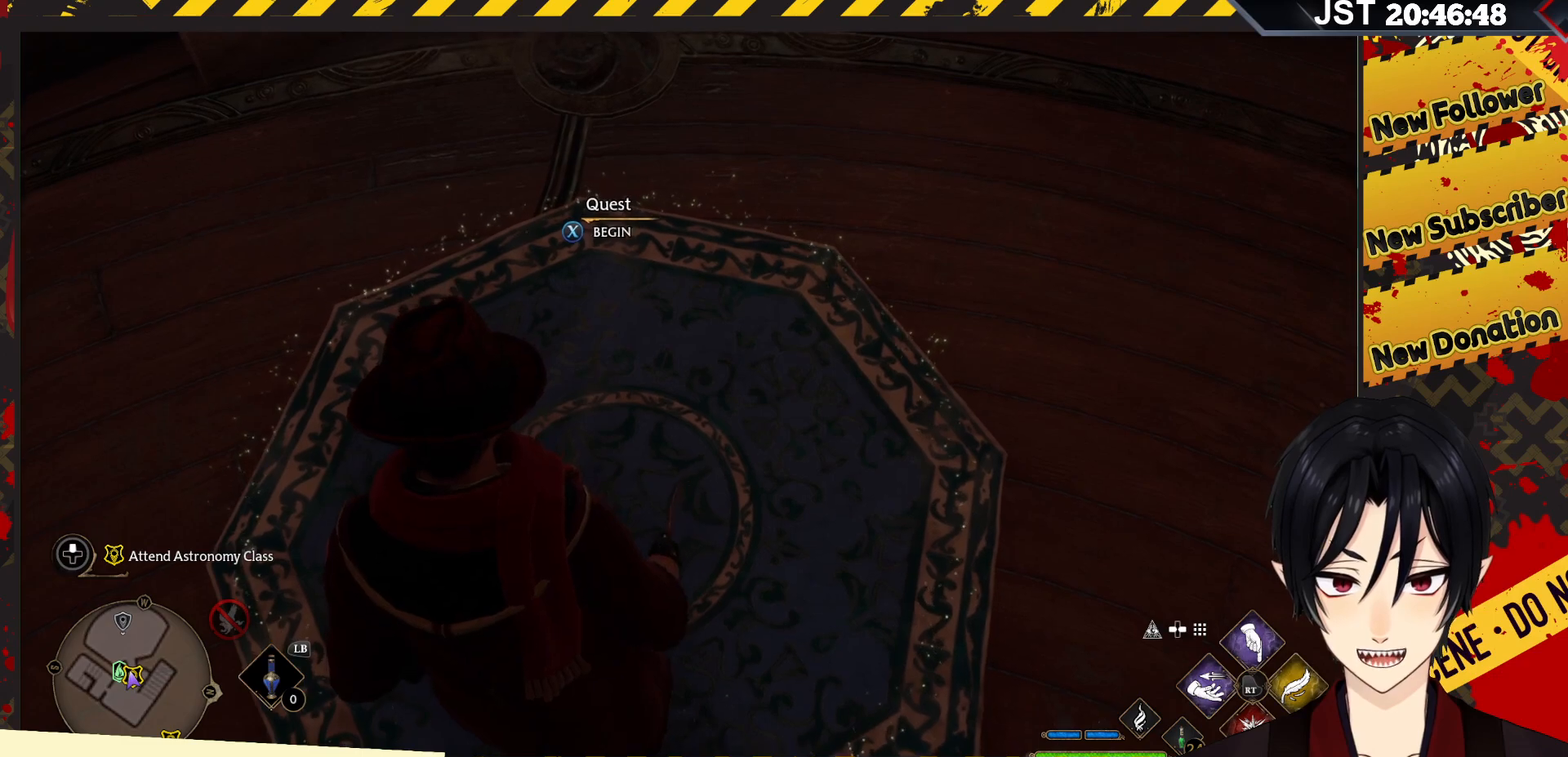
{"buttons": [], "left_stick": "center", "right_stick": "center", "events": []}
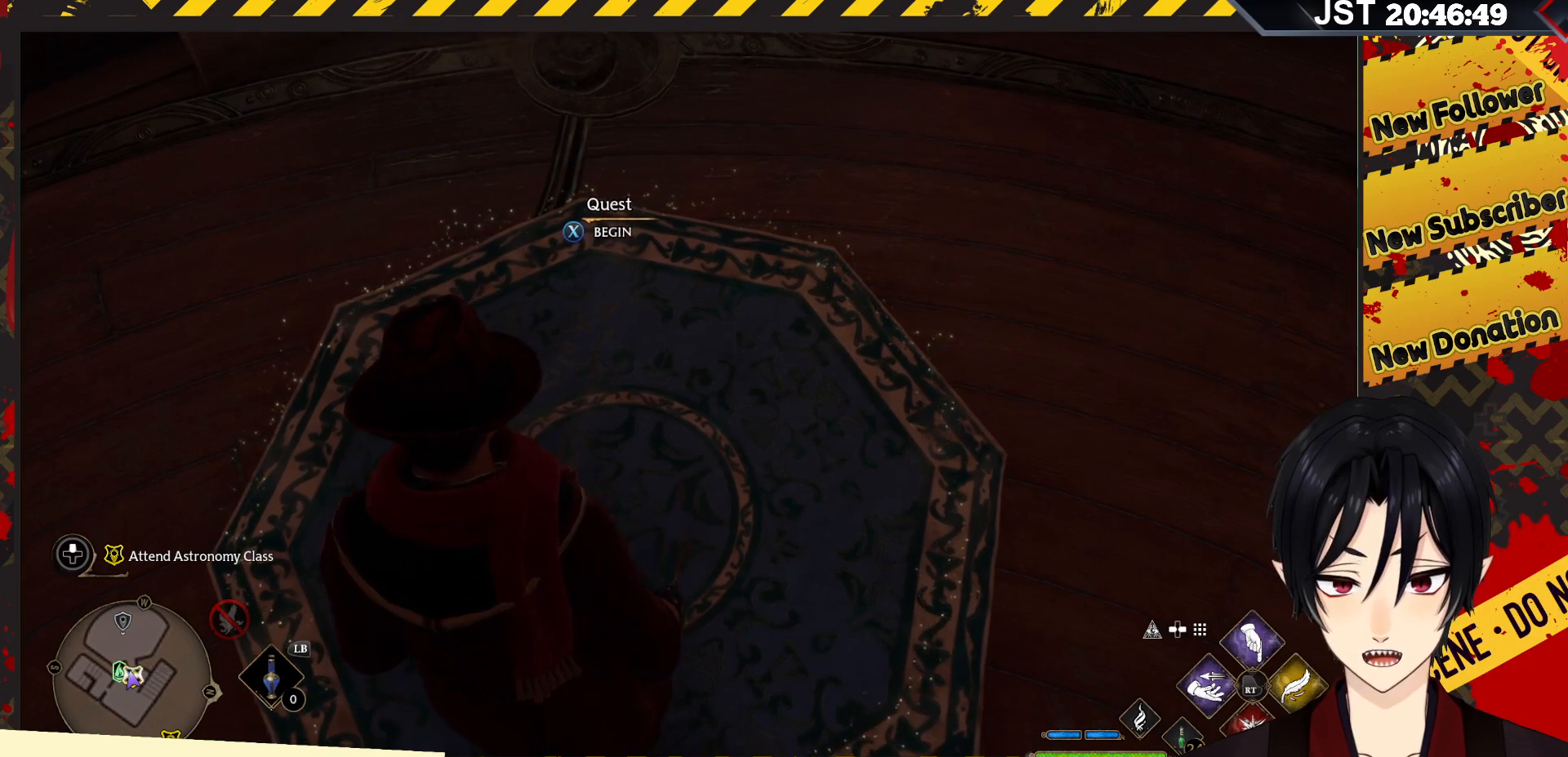
{"buttons": [], "left_stick": "center", "right_stick": "center", "events": []}
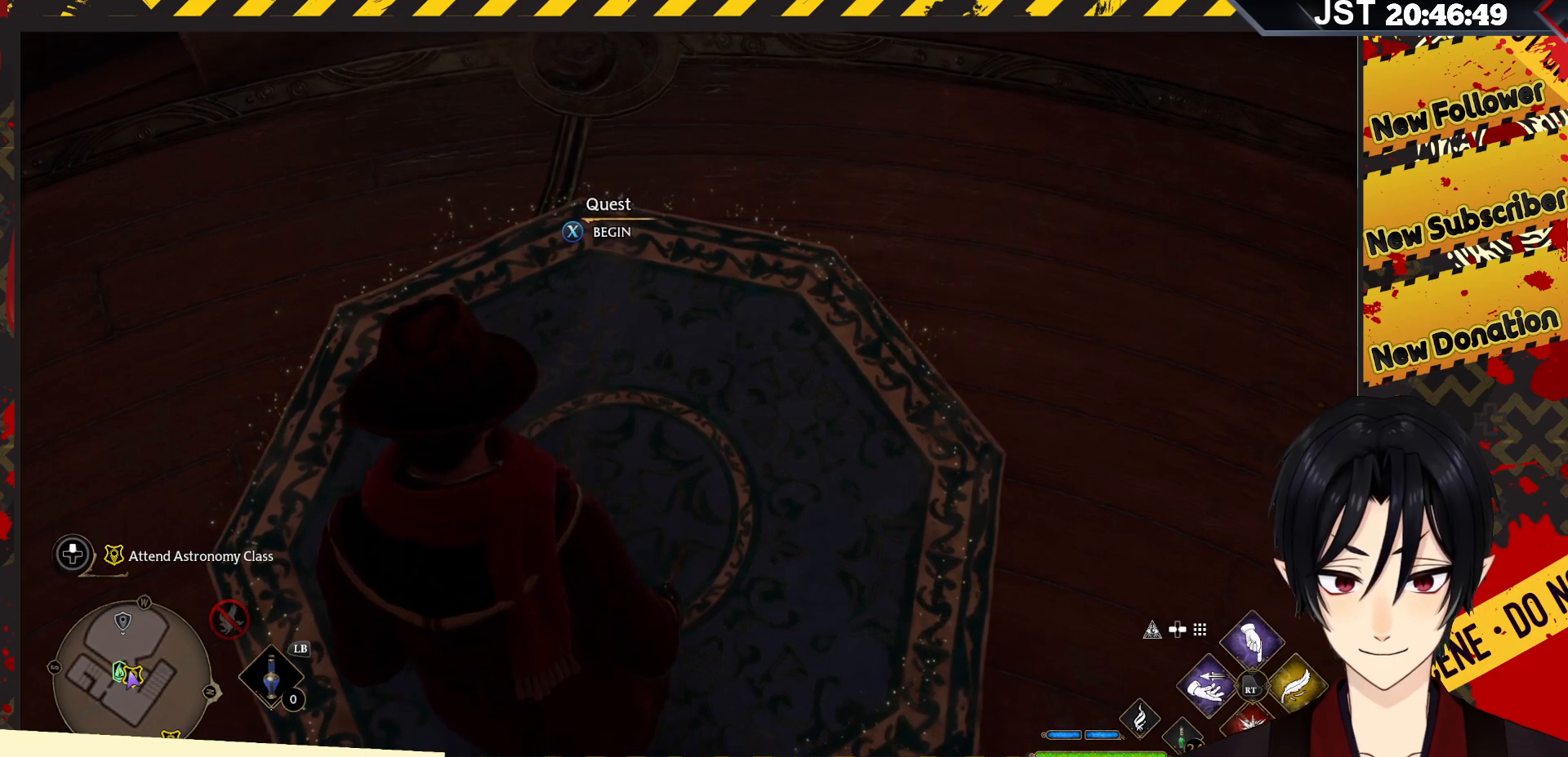
{"buttons": [], "left_stick": "center", "right_stick": "center", "events": []}
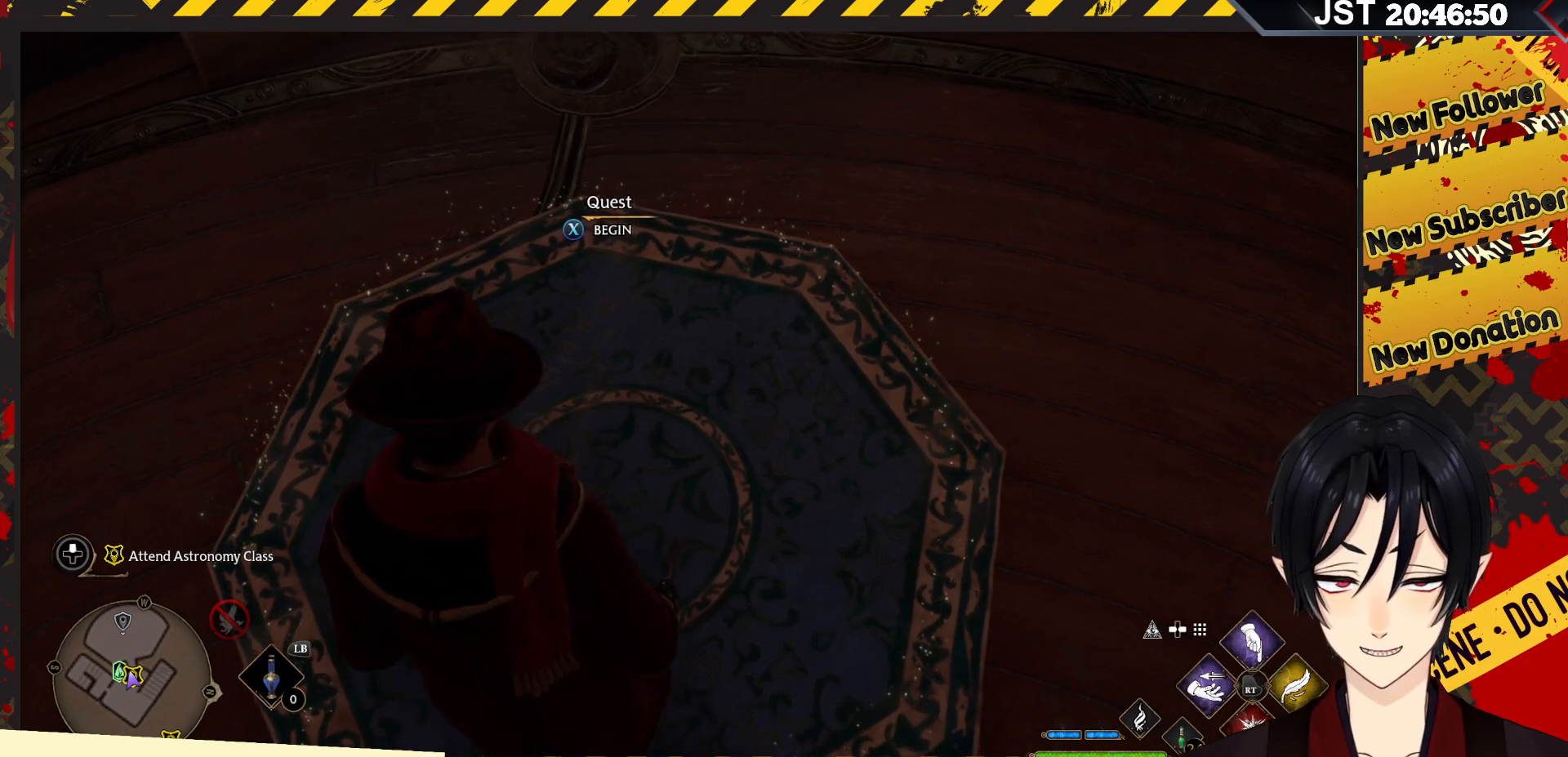
{"buttons": [], "left_stick": "center", "right_stick": "up", "events": [[117, "right_stick", "up"]]}
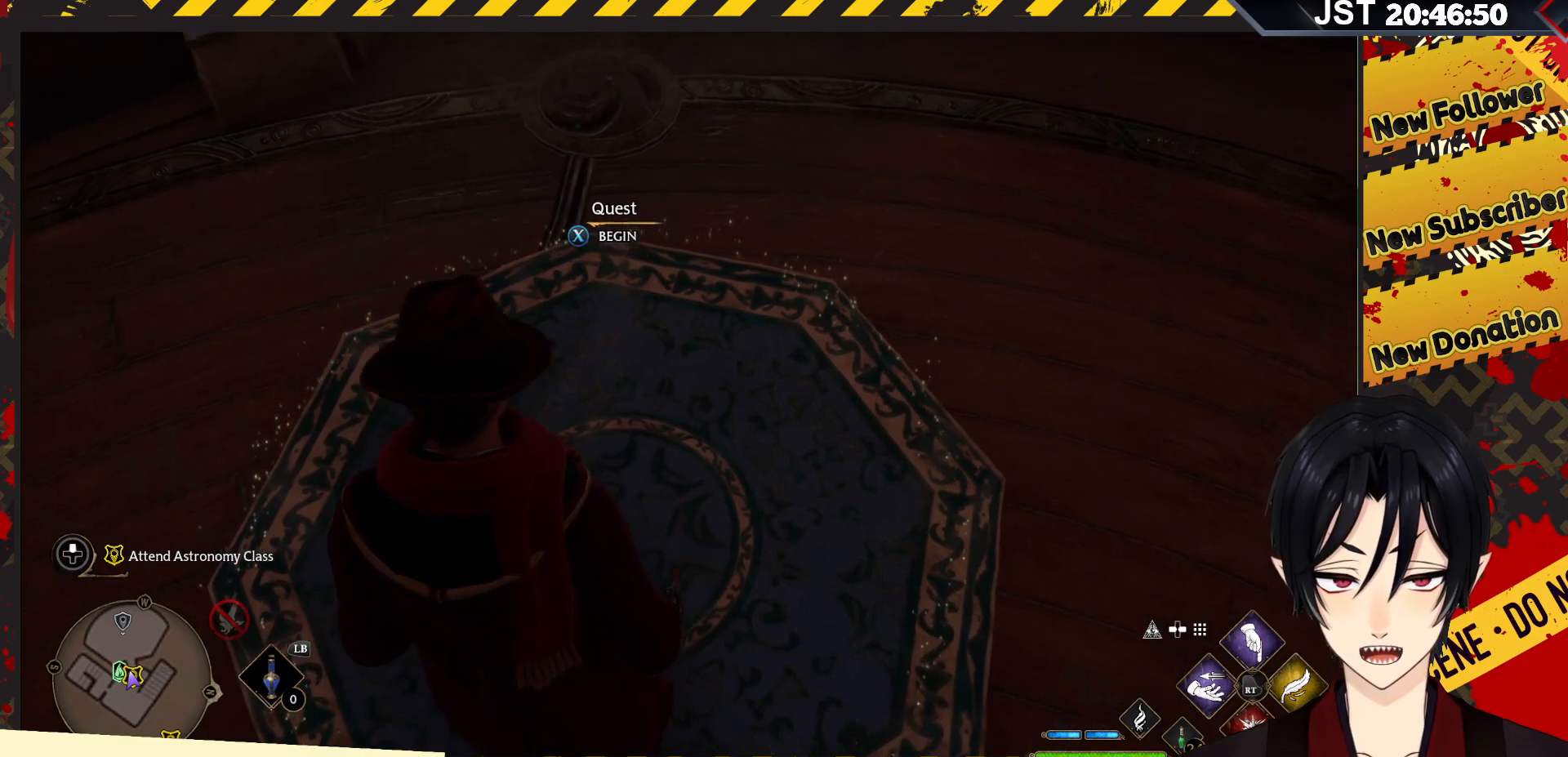
{"buttons": [], "left_stick": "up", "right_stick": "up", "events": [[233, "left_stick", "up"]]}
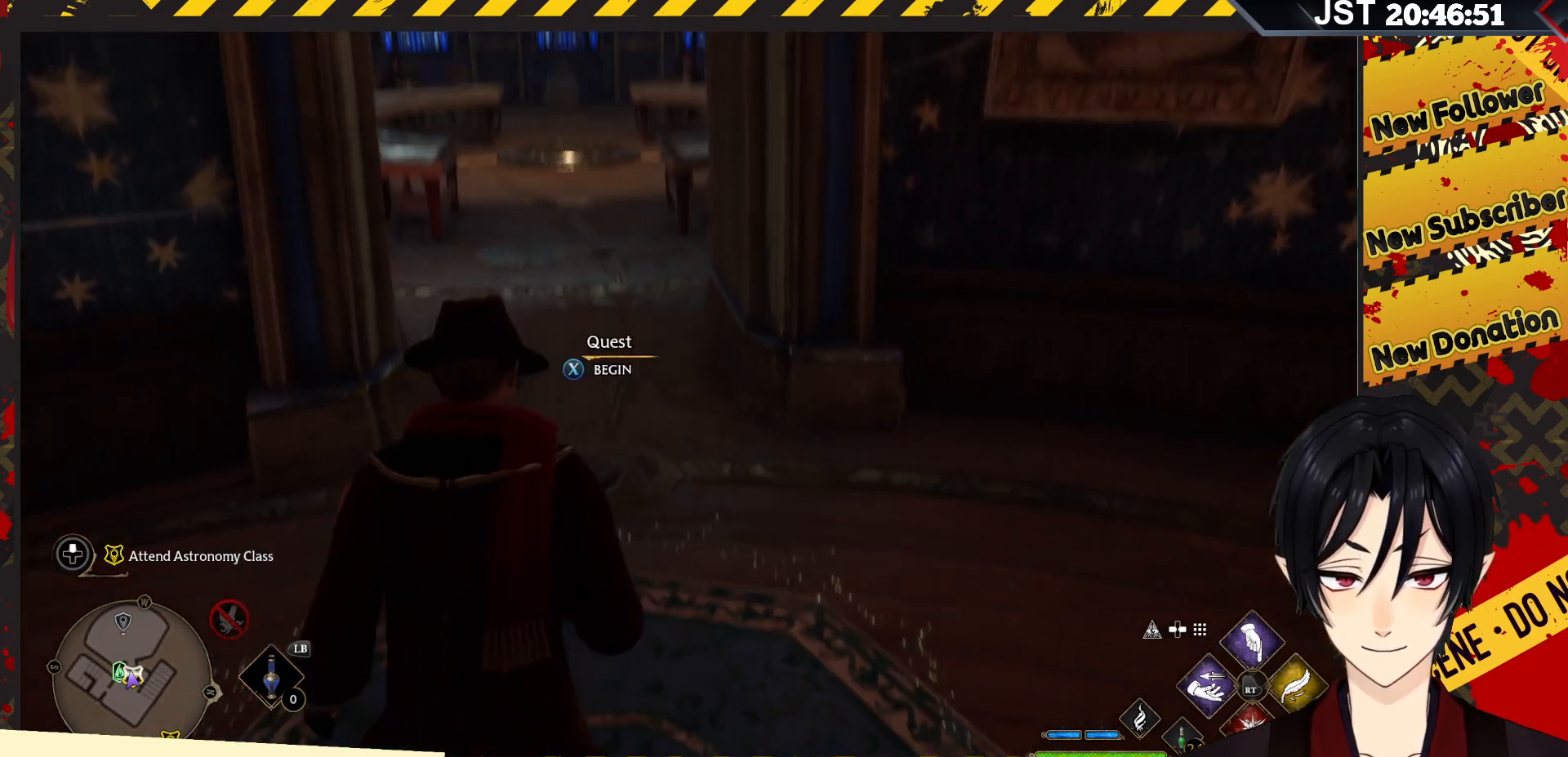
{"buttons": [], "left_stick": "up", "right_stick": "down", "events": [[267, "right_stick", "center"], [317, "right_stick", "down"]]}